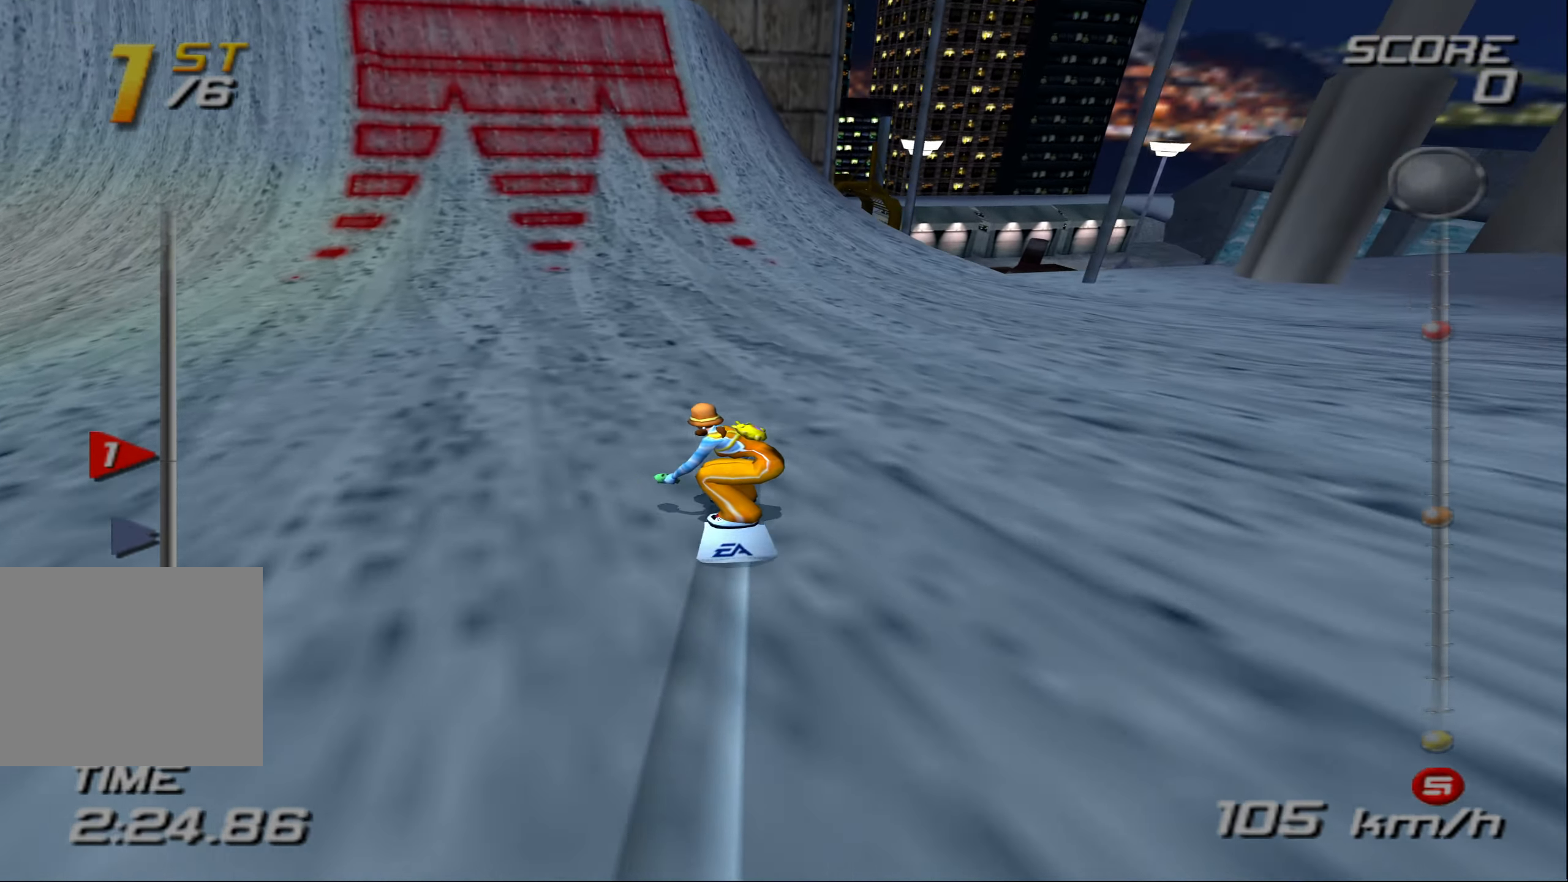
Gameplay with a controller (PlayStation layout); each line is a JSON object with the inputs held at the frame after it. "events" lists button and stick changes between this image and that frame as [ms after this image, input, new state], when the widget could be followed in between. Not read: L3 R3 right_stick.
{"buttons": ["CROSS"], "left_stick": "up-left", "events": [[500, "left_stick", "up-left"]]}
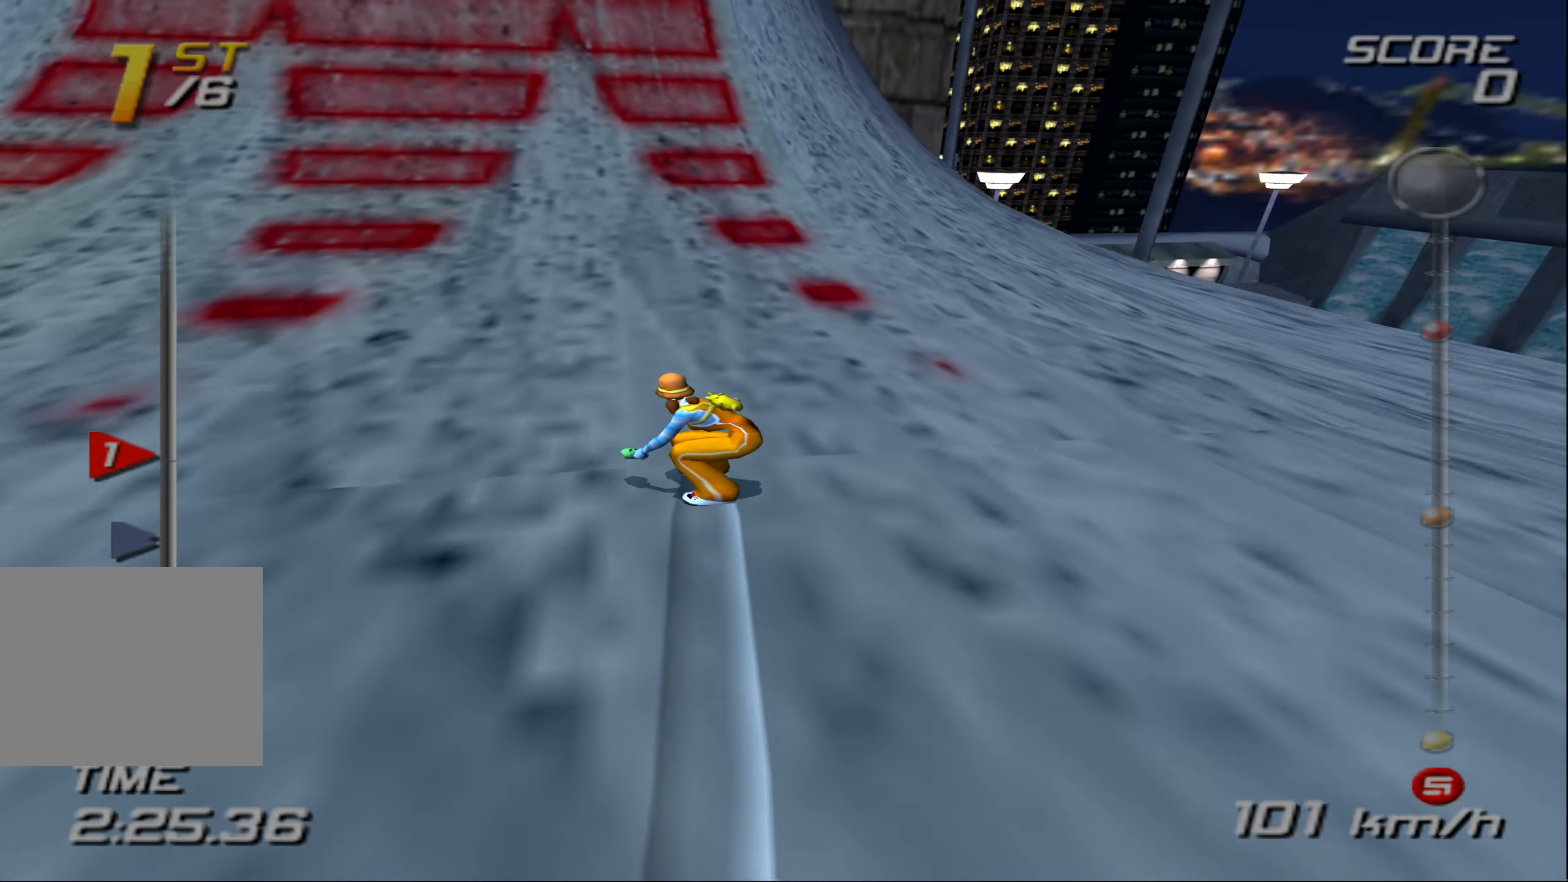
{"buttons": ["CROSS"], "left_stick": "up-left", "events": [[150, "left_stick", "up"], [316, "left_stick", "up-left"]]}
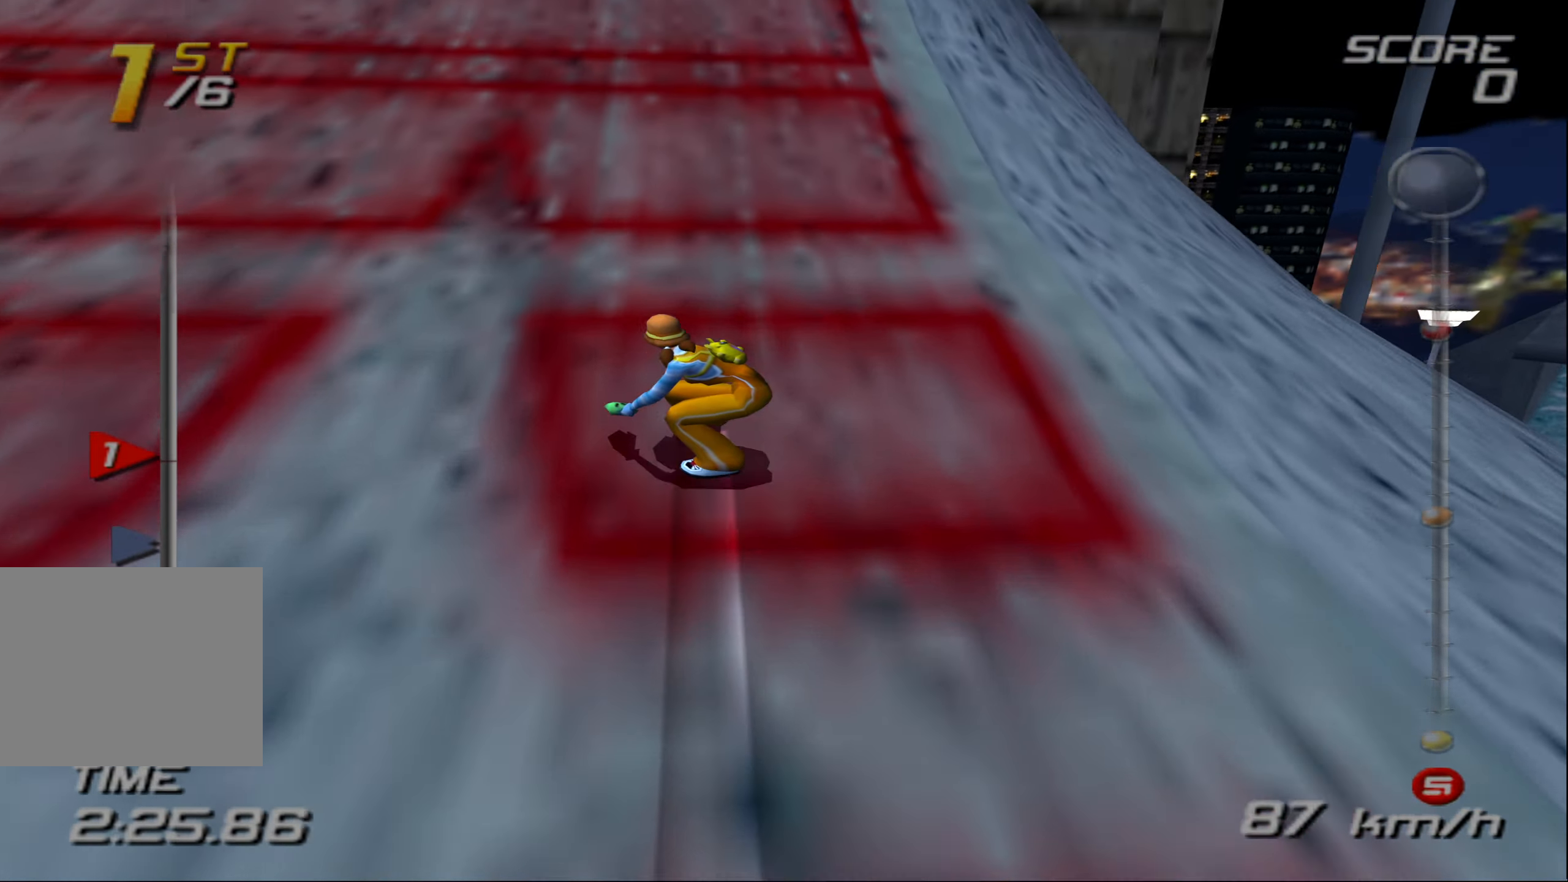
{"buttons": ["CROSS"], "left_stick": "up", "events": [[233, "left_stick", "up"]]}
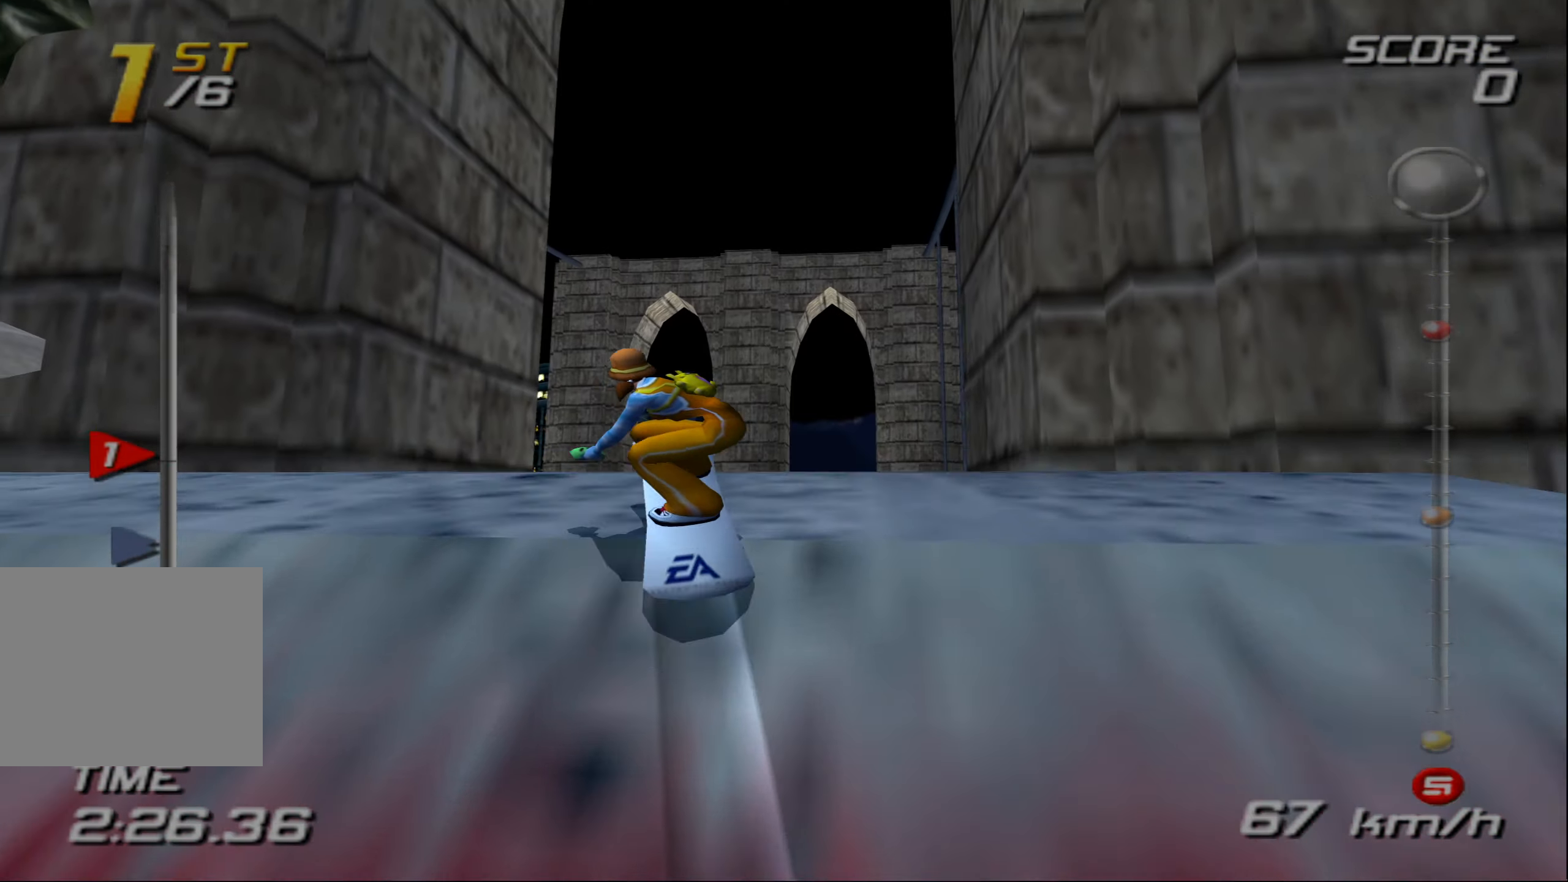
{"buttons": ["CROSS"], "left_stick": "up", "events": [[200, "left_stick", "center"], [450, "left_stick", "up"]]}
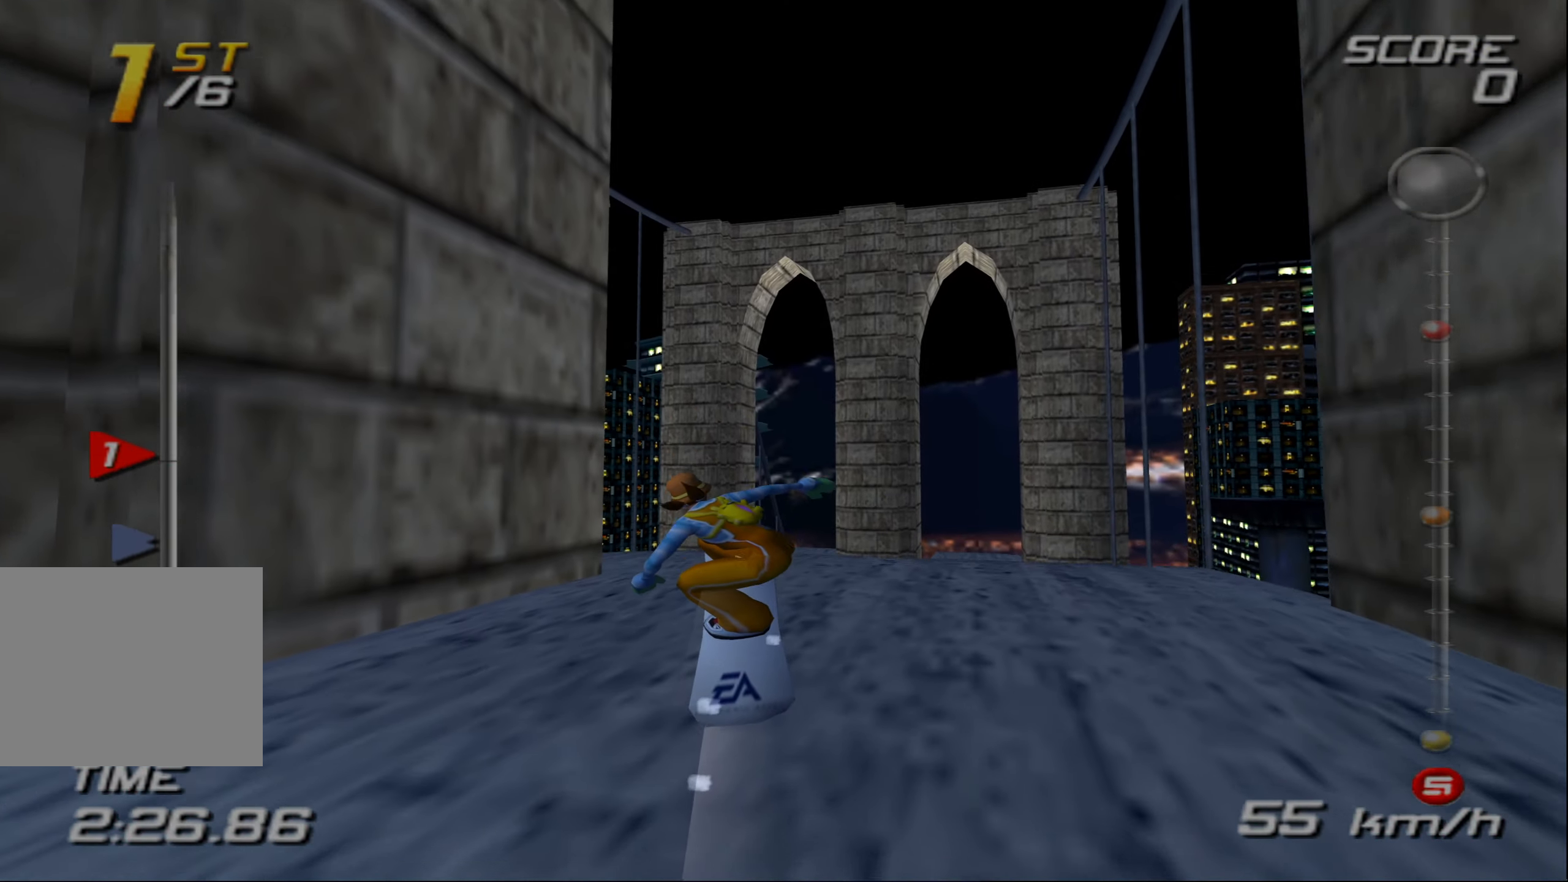
{"buttons": ["CROSS"], "left_stick": "center", "events": [[116, "left_stick", "center"]]}
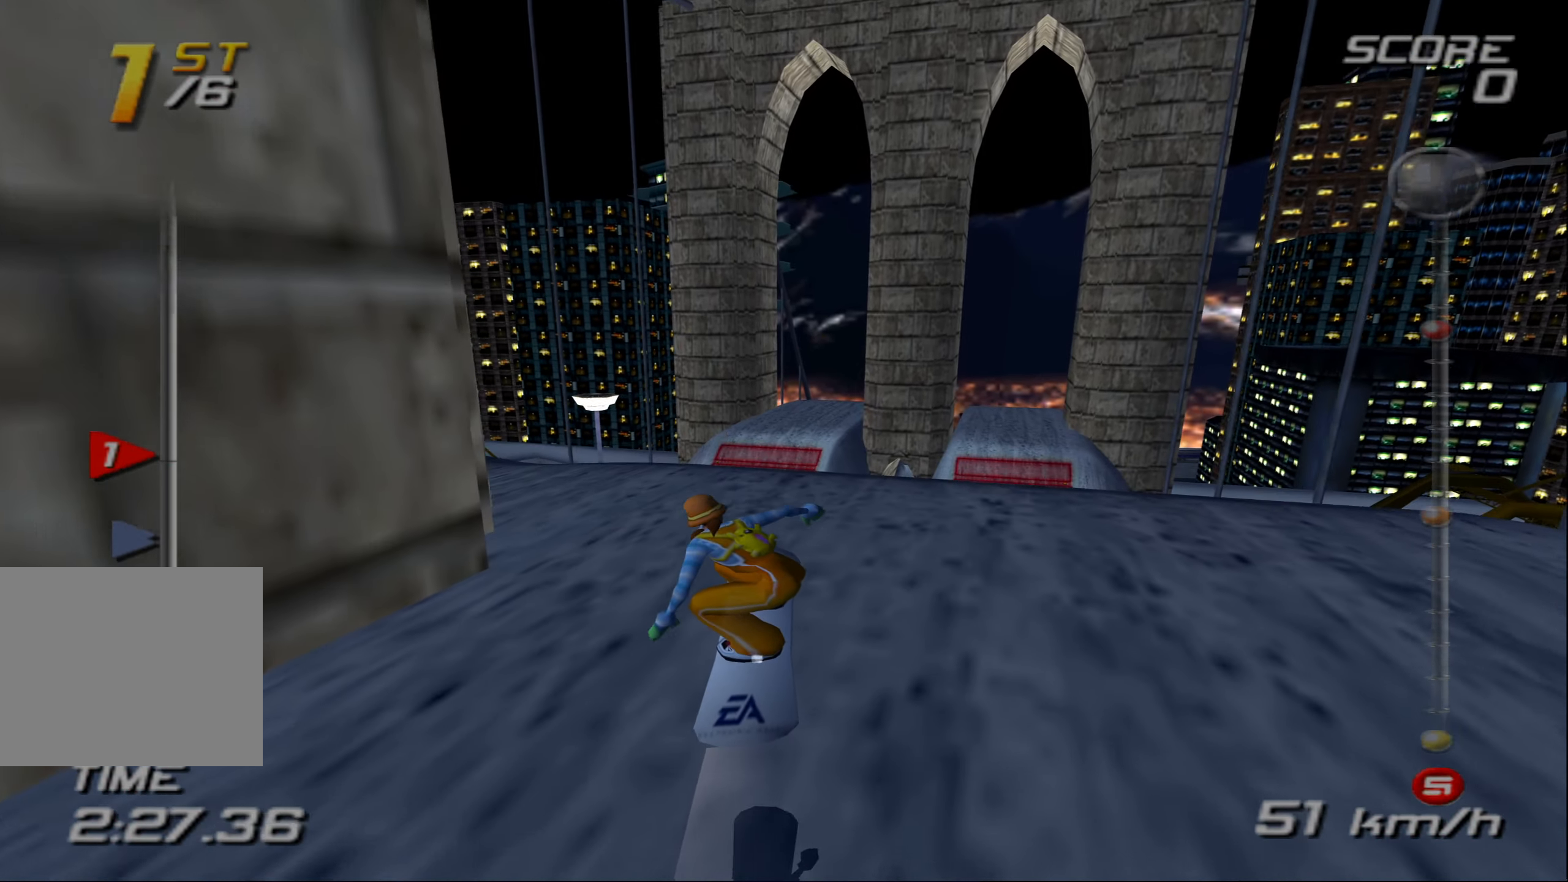
{"buttons": ["CROSS"], "left_stick": "center", "events": [[316, "left_stick", "up-right"], [466, "left_stick", "center"]]}
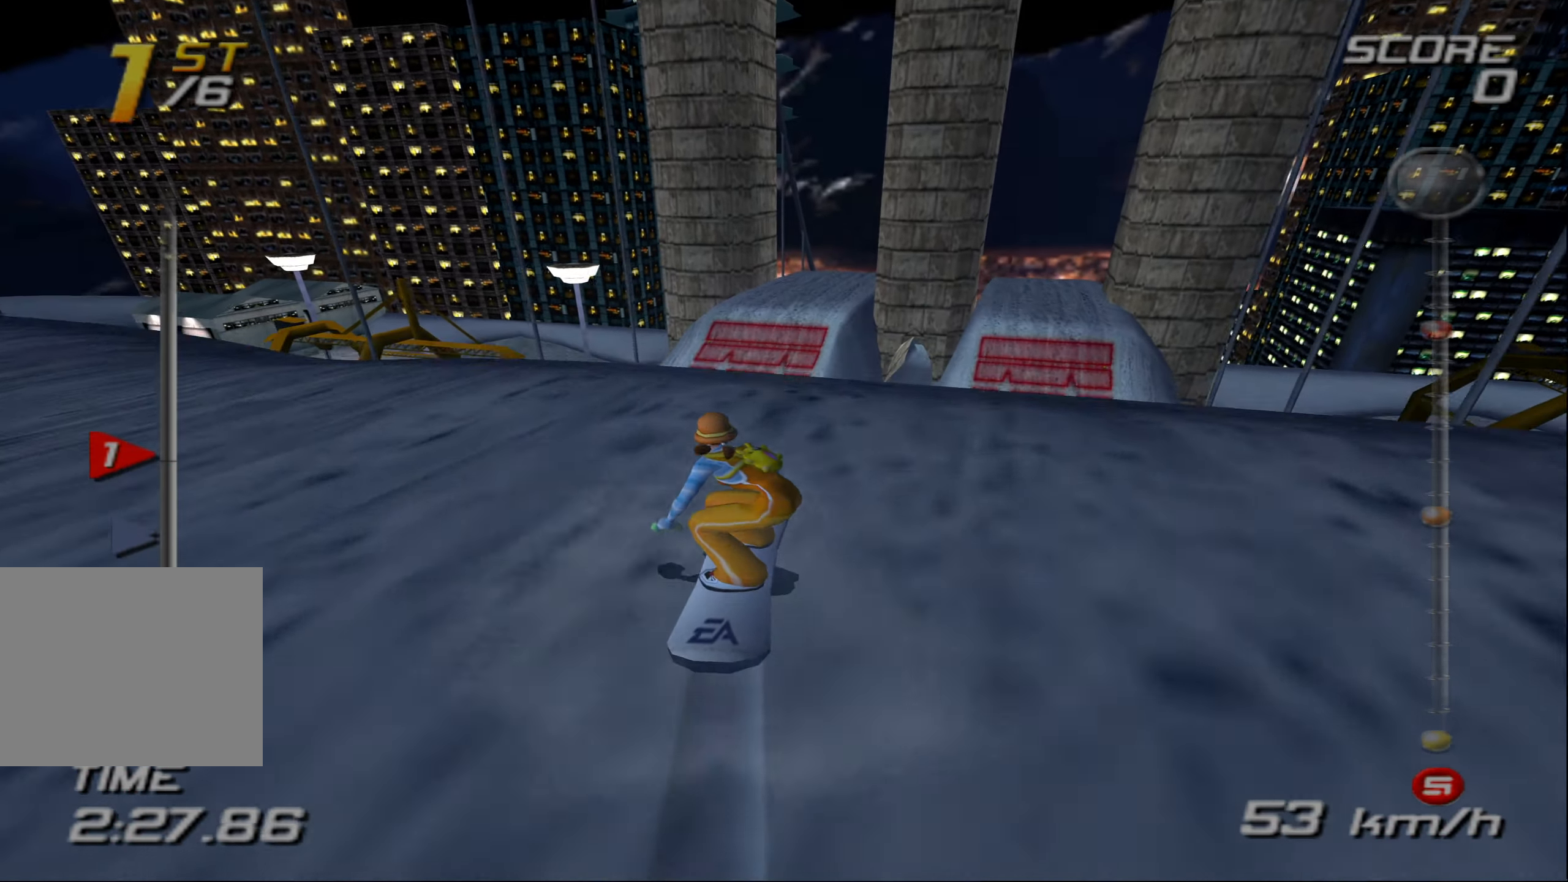
{"buttons": ["CROSS"], "left_stick": "center", "events": []}
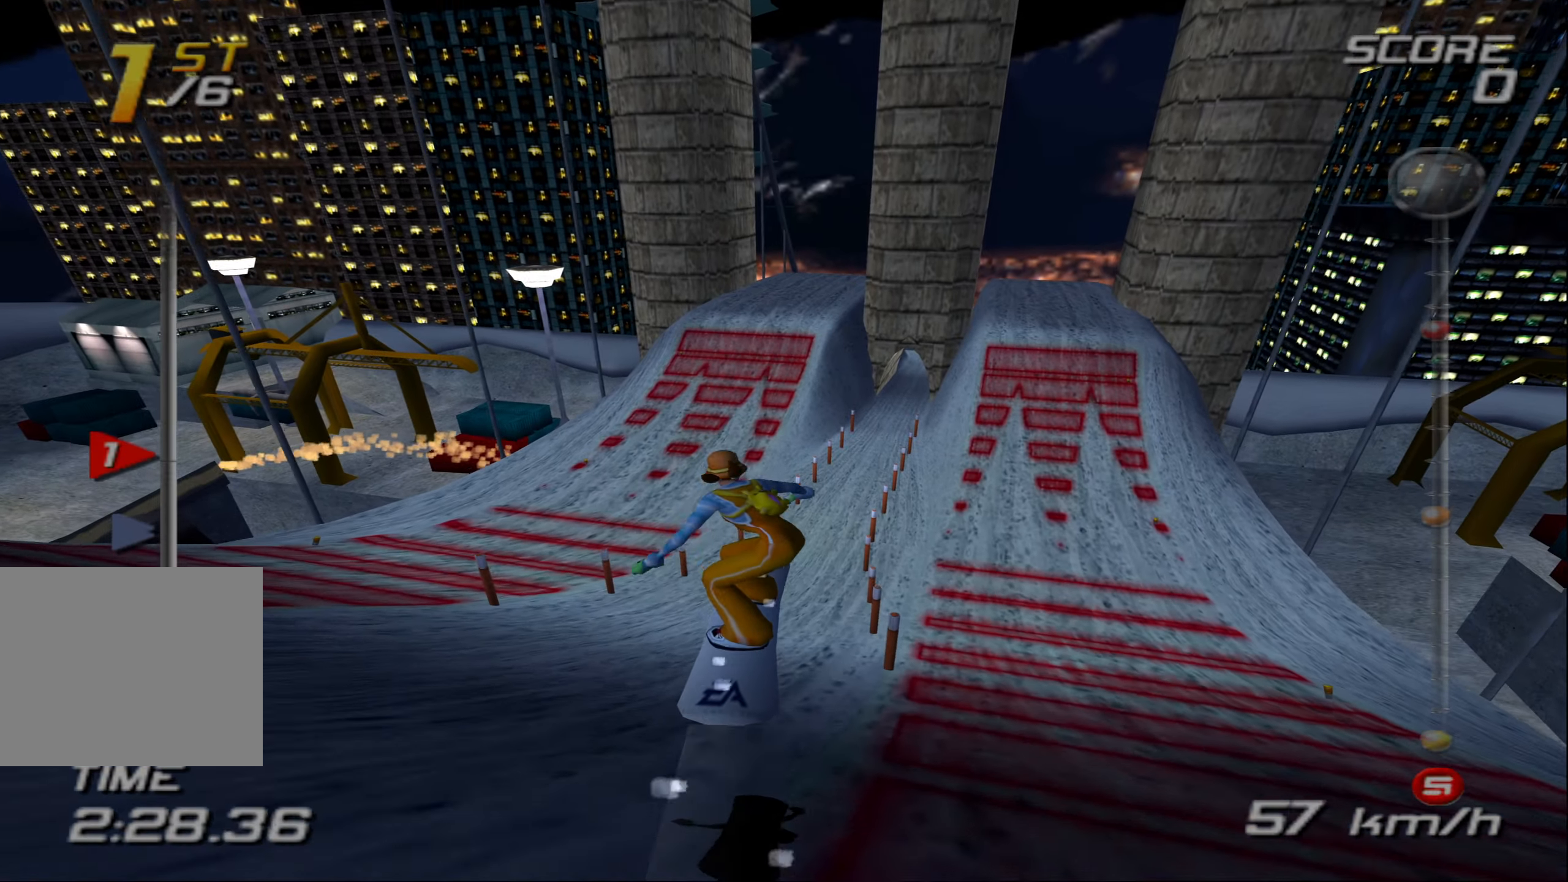
{"buttons": ["CROSS"], "left_stick": "center", "events": []}
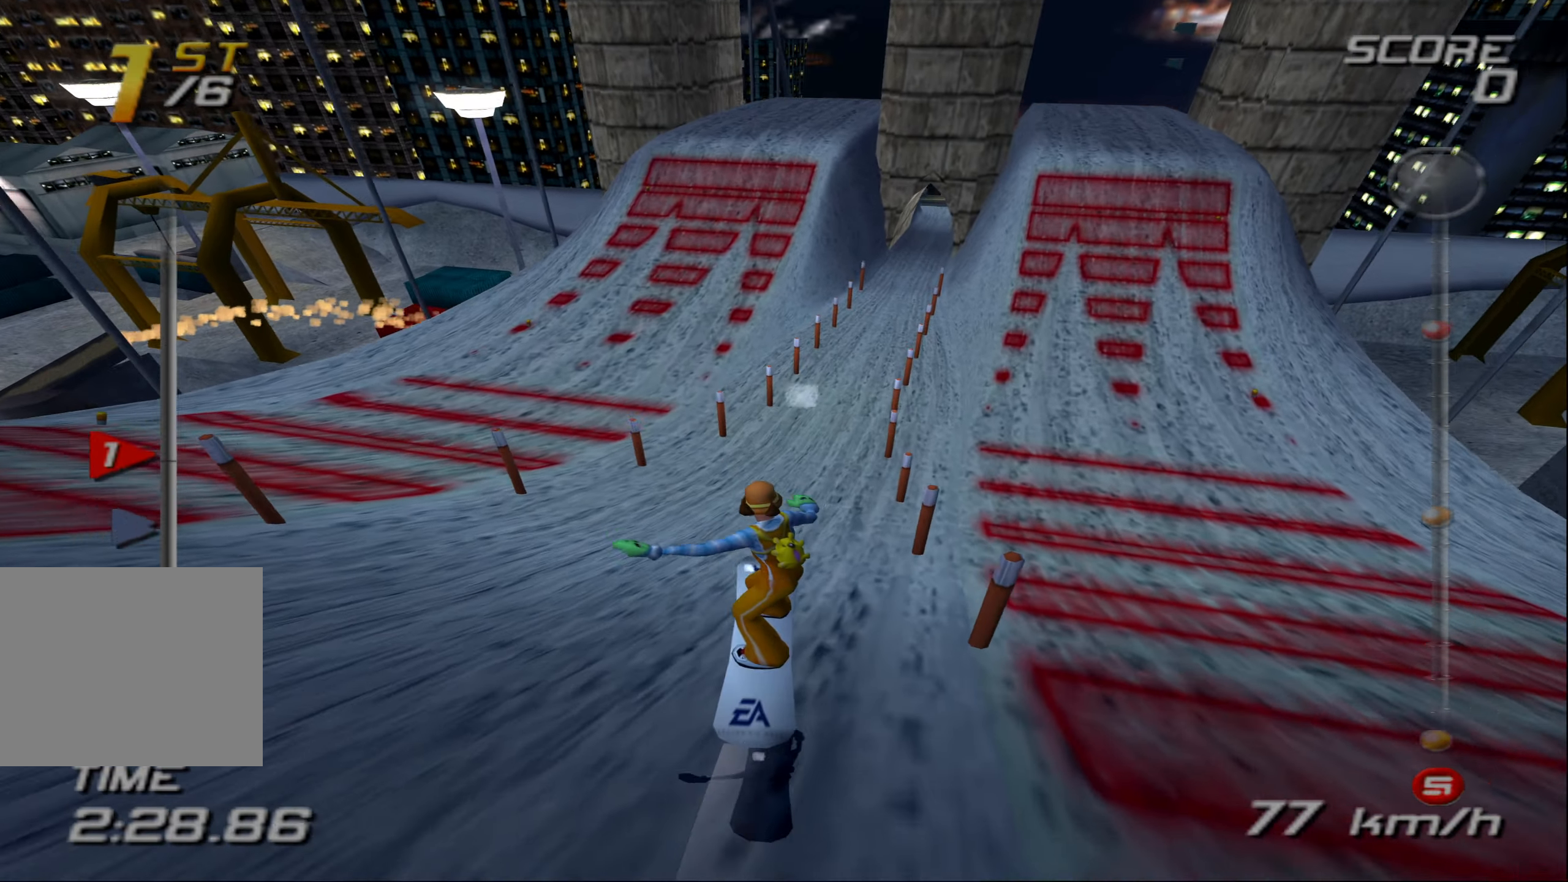
{"buttons": ["CROSS"], "left_stick": "up", "events": [[233, "left_stick", "up"]]}
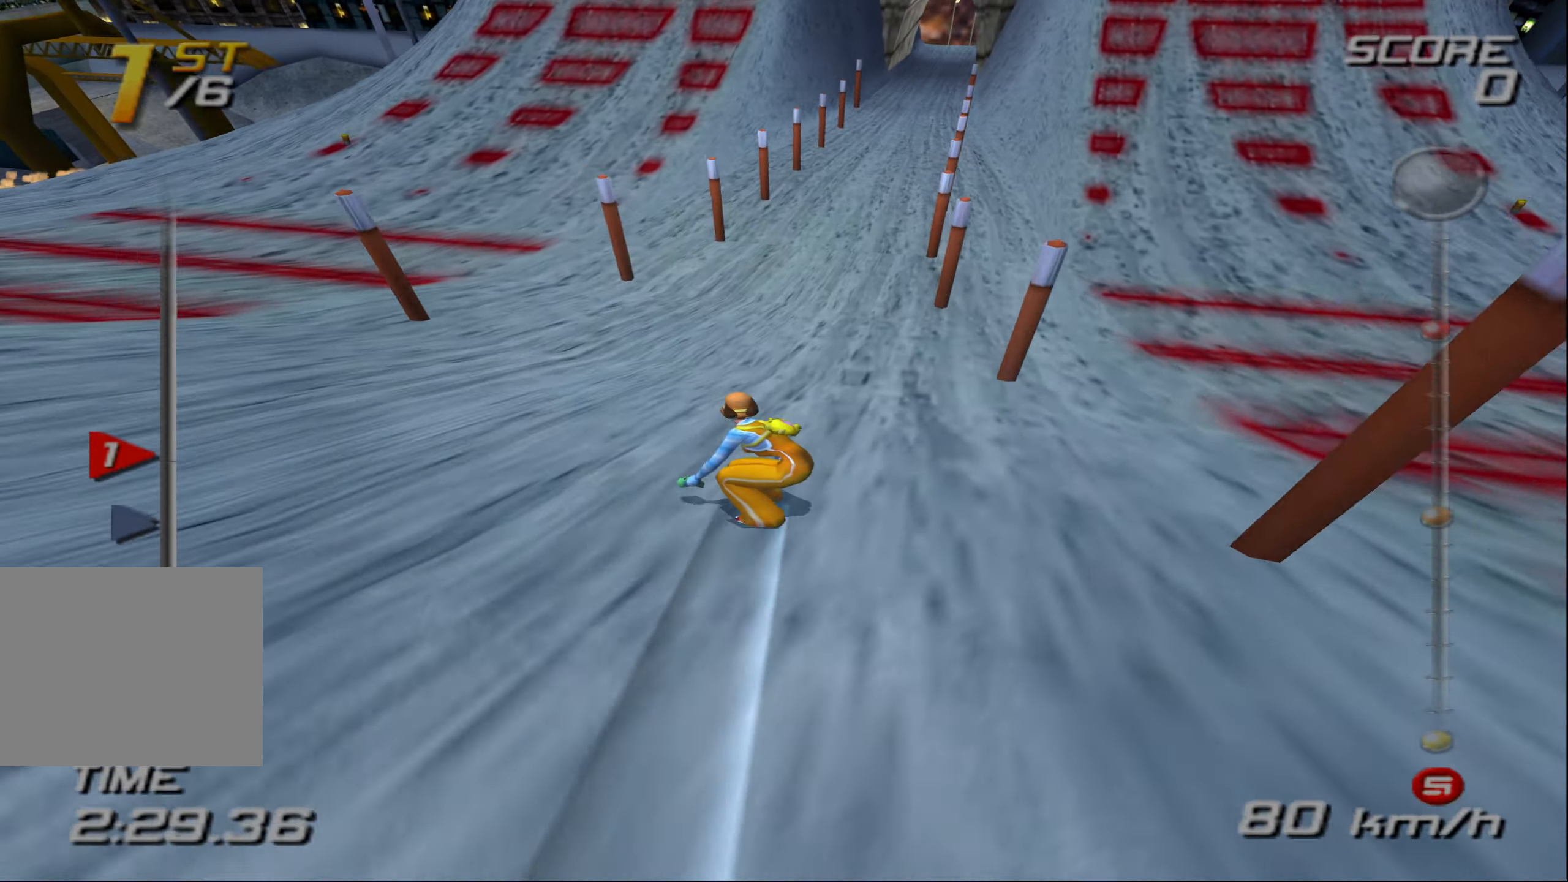
{"buttons": ["CROSS"], "left_stick": "up", "events": []}
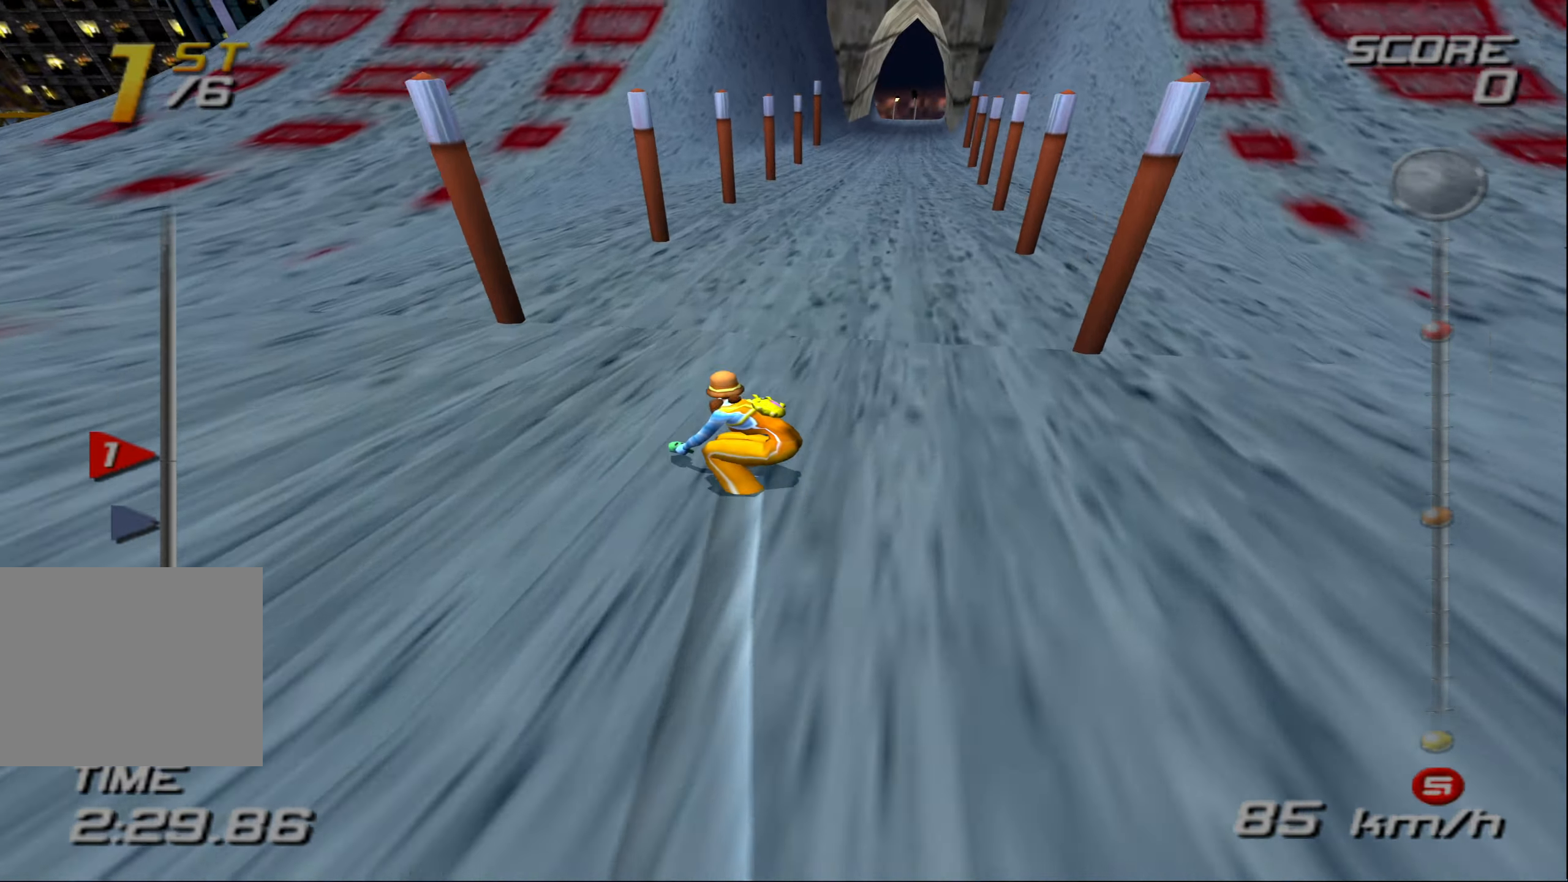
{"buttons": ["CROSS"], "left_stick": "up", "events": []}
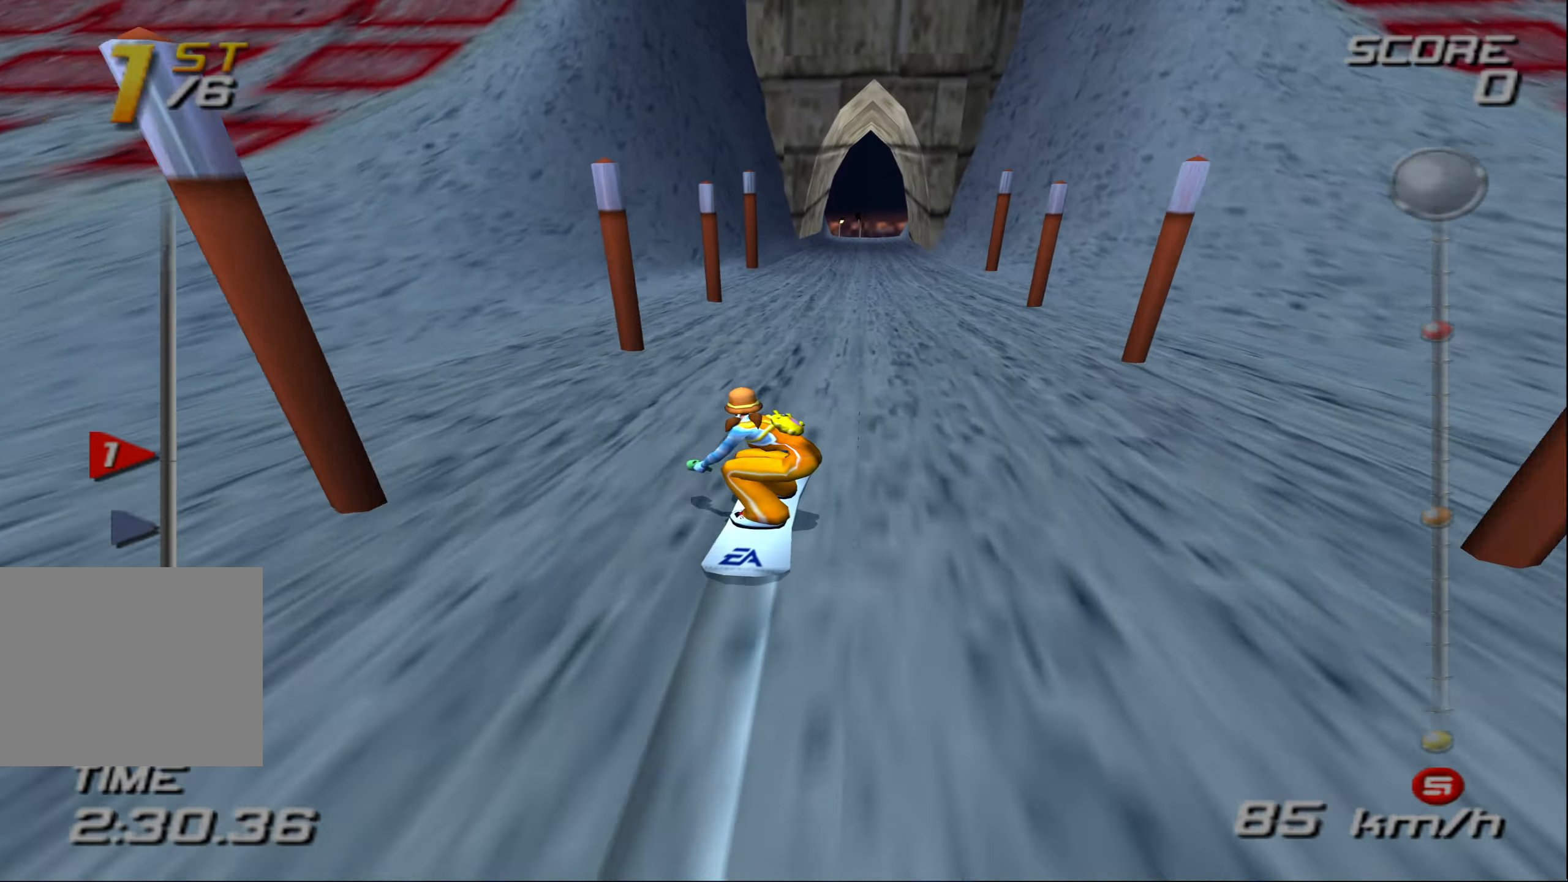
{"buttons": ["CROSS"], "left_stick": "up", "events": []}
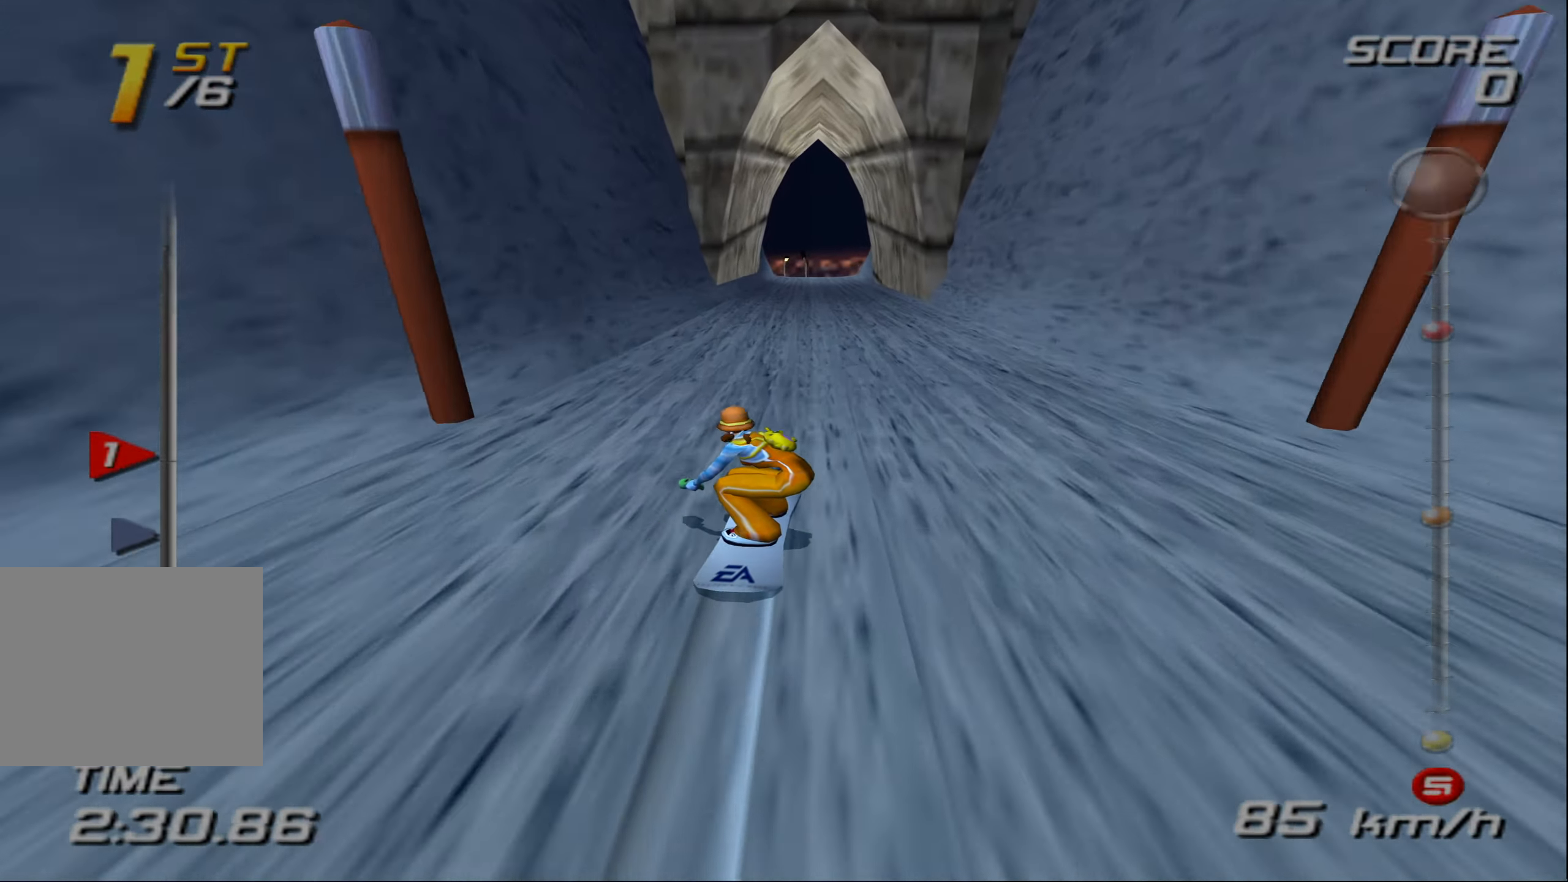
{"buttons": ["CROSS"], "left_stick": "up", "events": []}
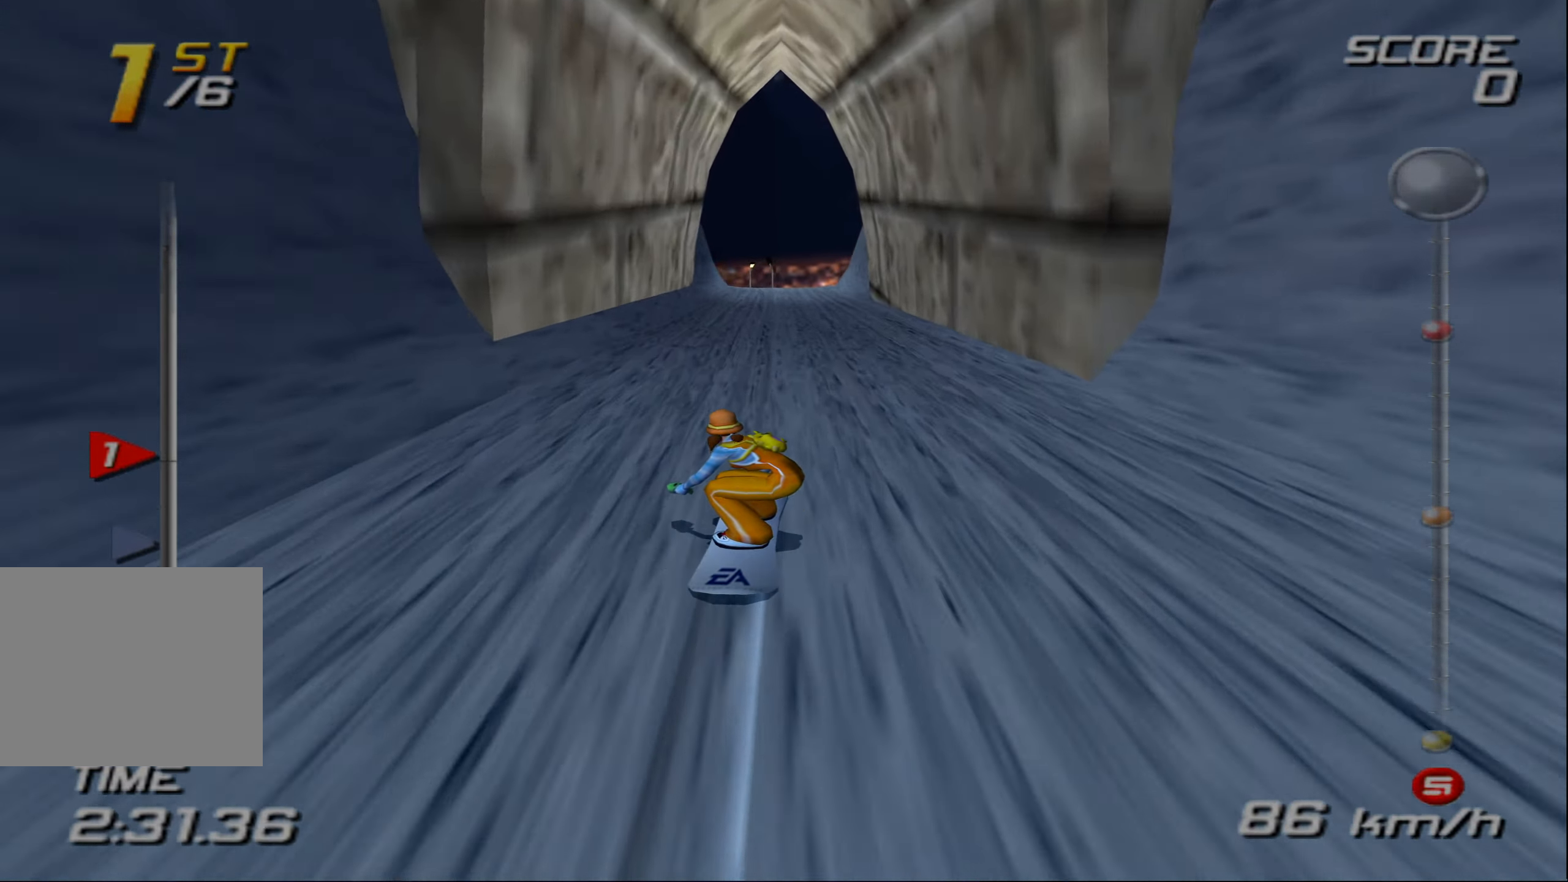
{"buttons": ["CROSS"], "left_stick": "up", "events": []}
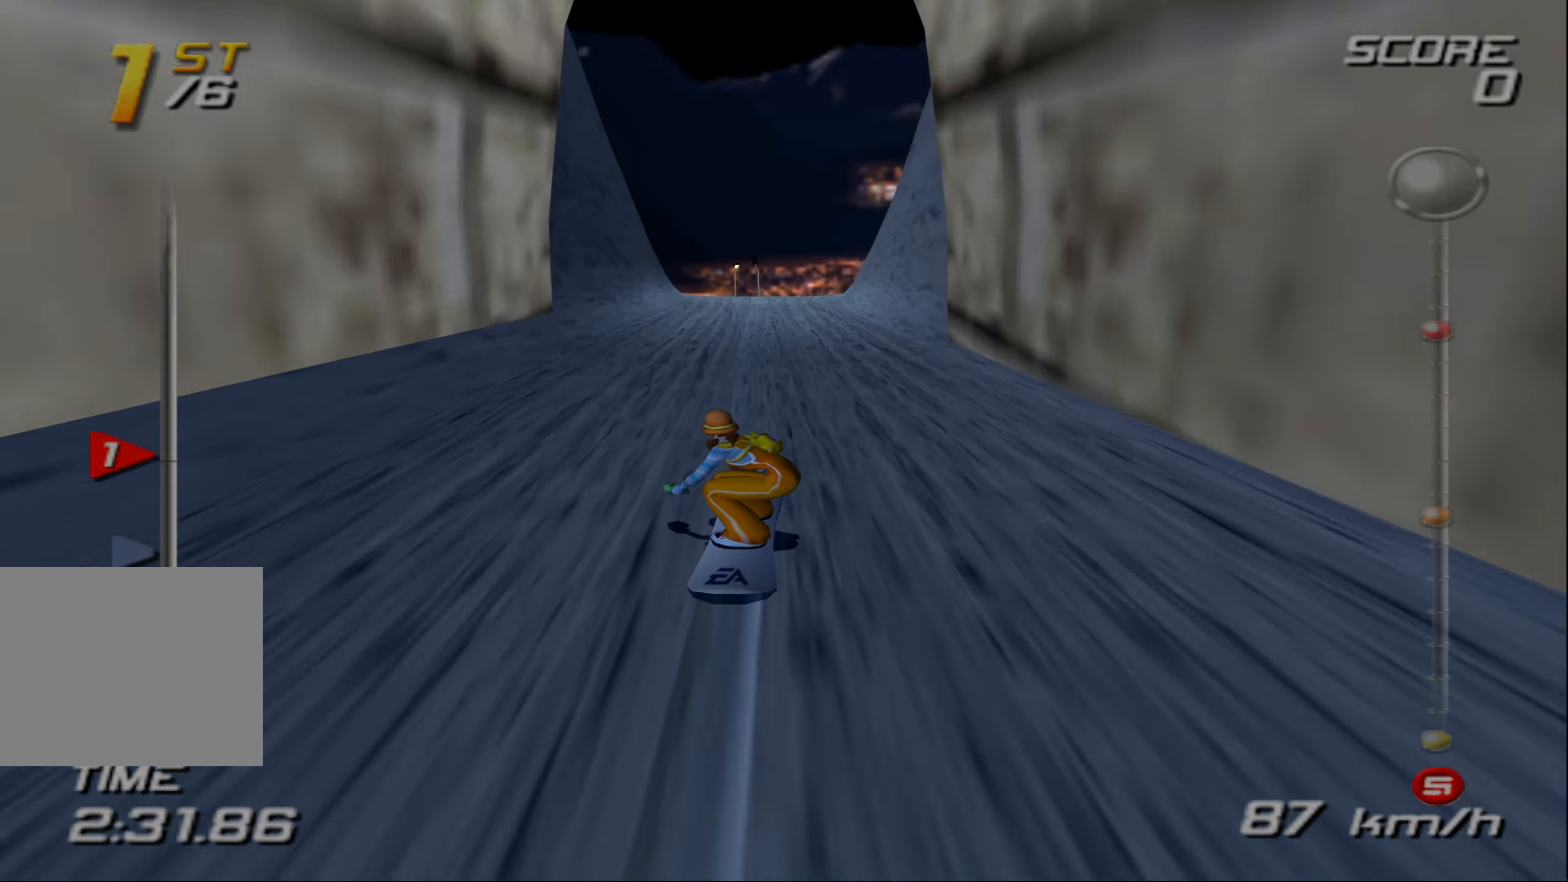
{"buttons": ["CROSS"], "left_stick": "up", "events": []}
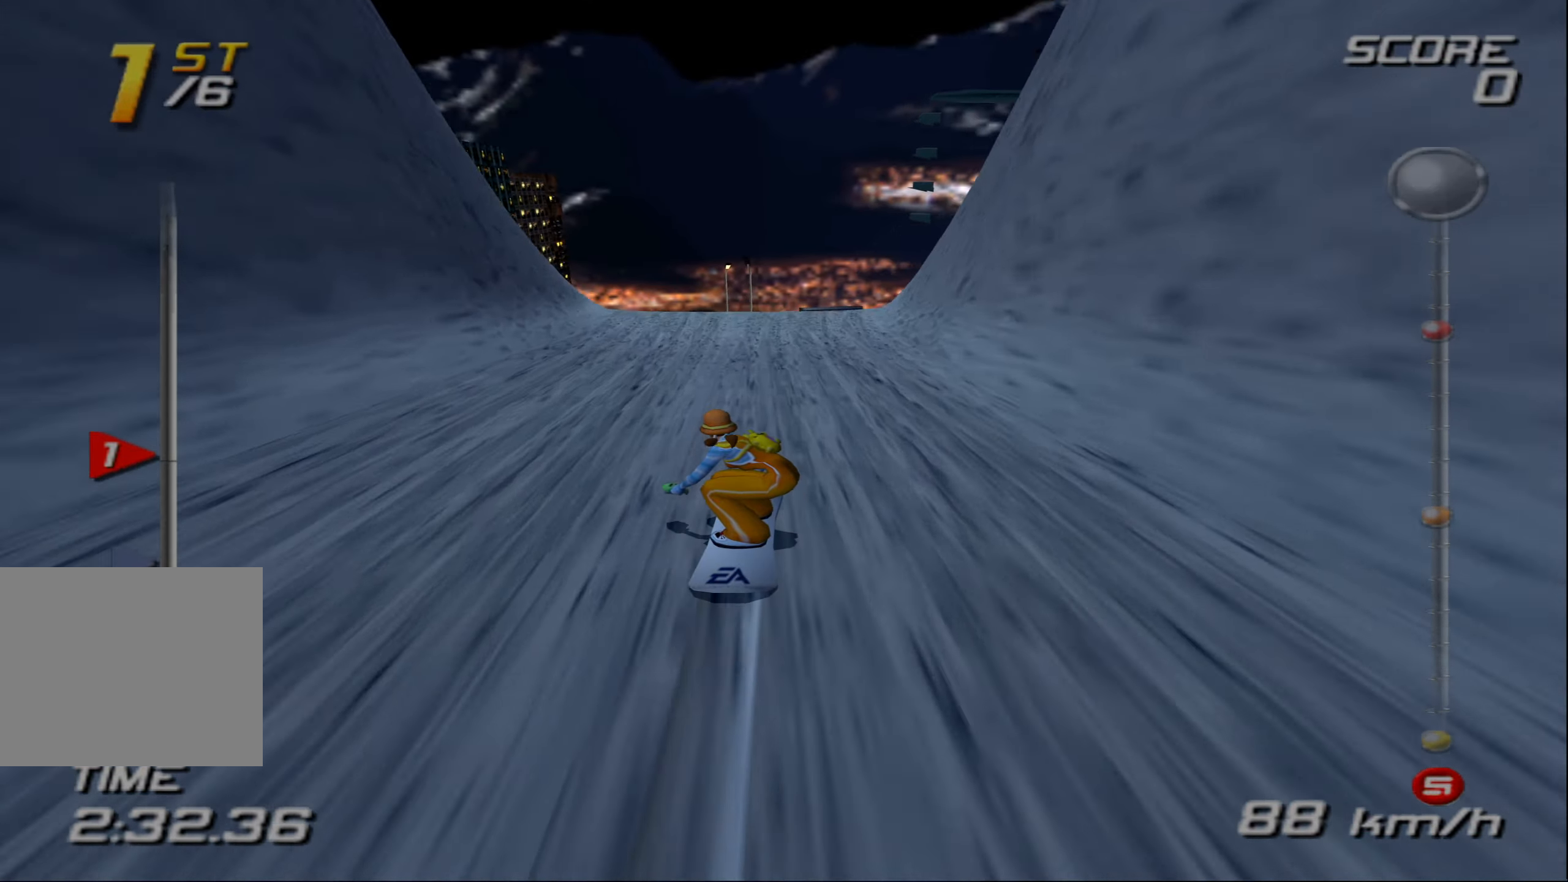
{"buttons": ["CROSS"], "left_stick": "up", "events": []}
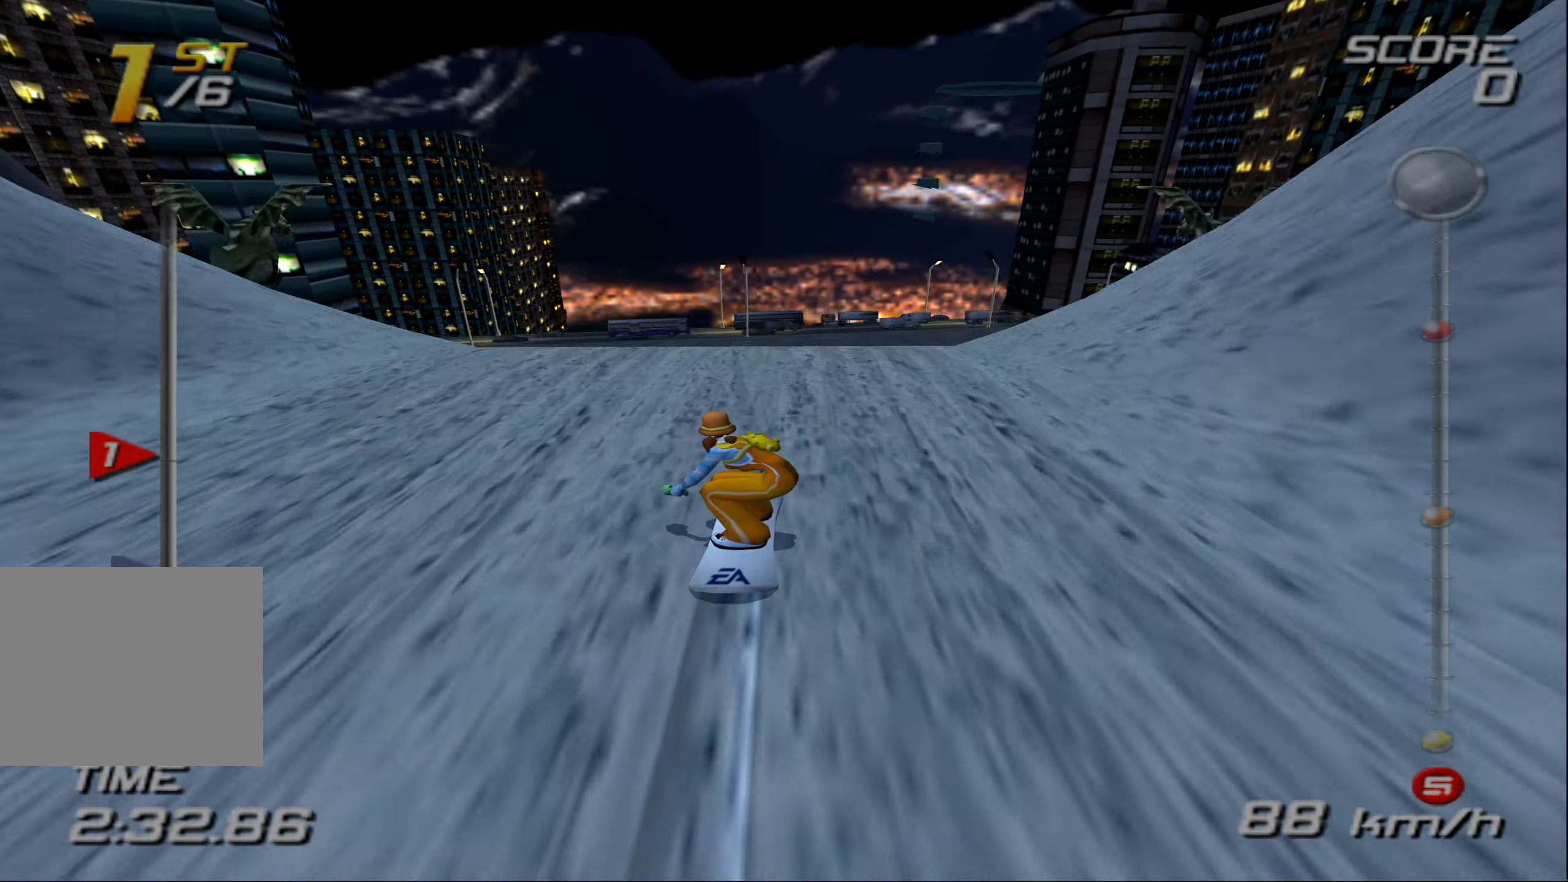
{"buttons": ["CROSS"], "left_stick": "up", "events": []}
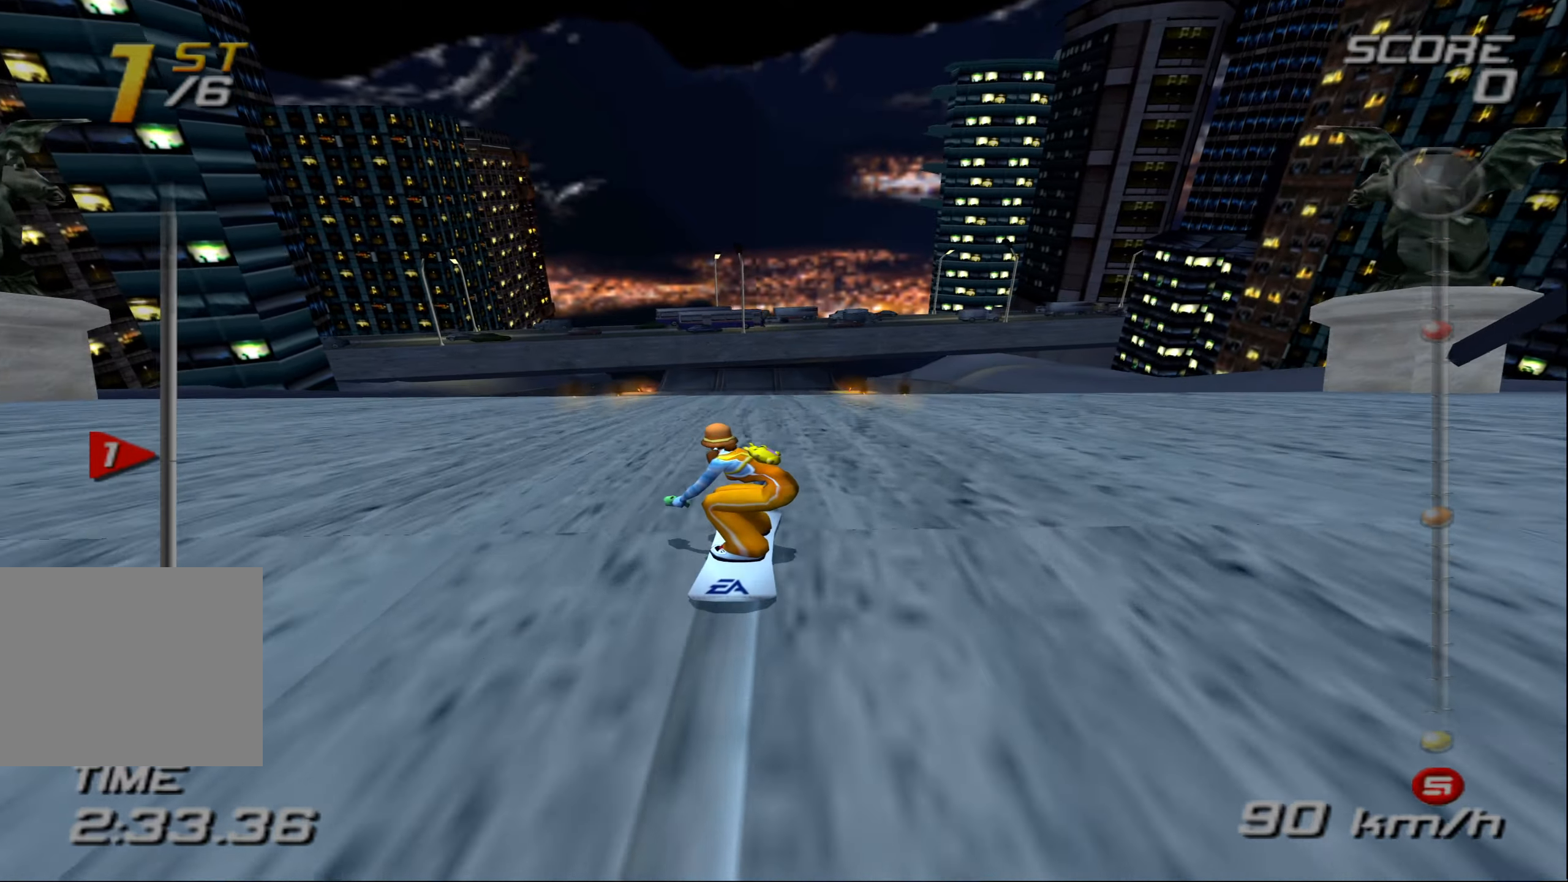
{"buttons": ["CROSS"], "left_stick": "up", "events": []}
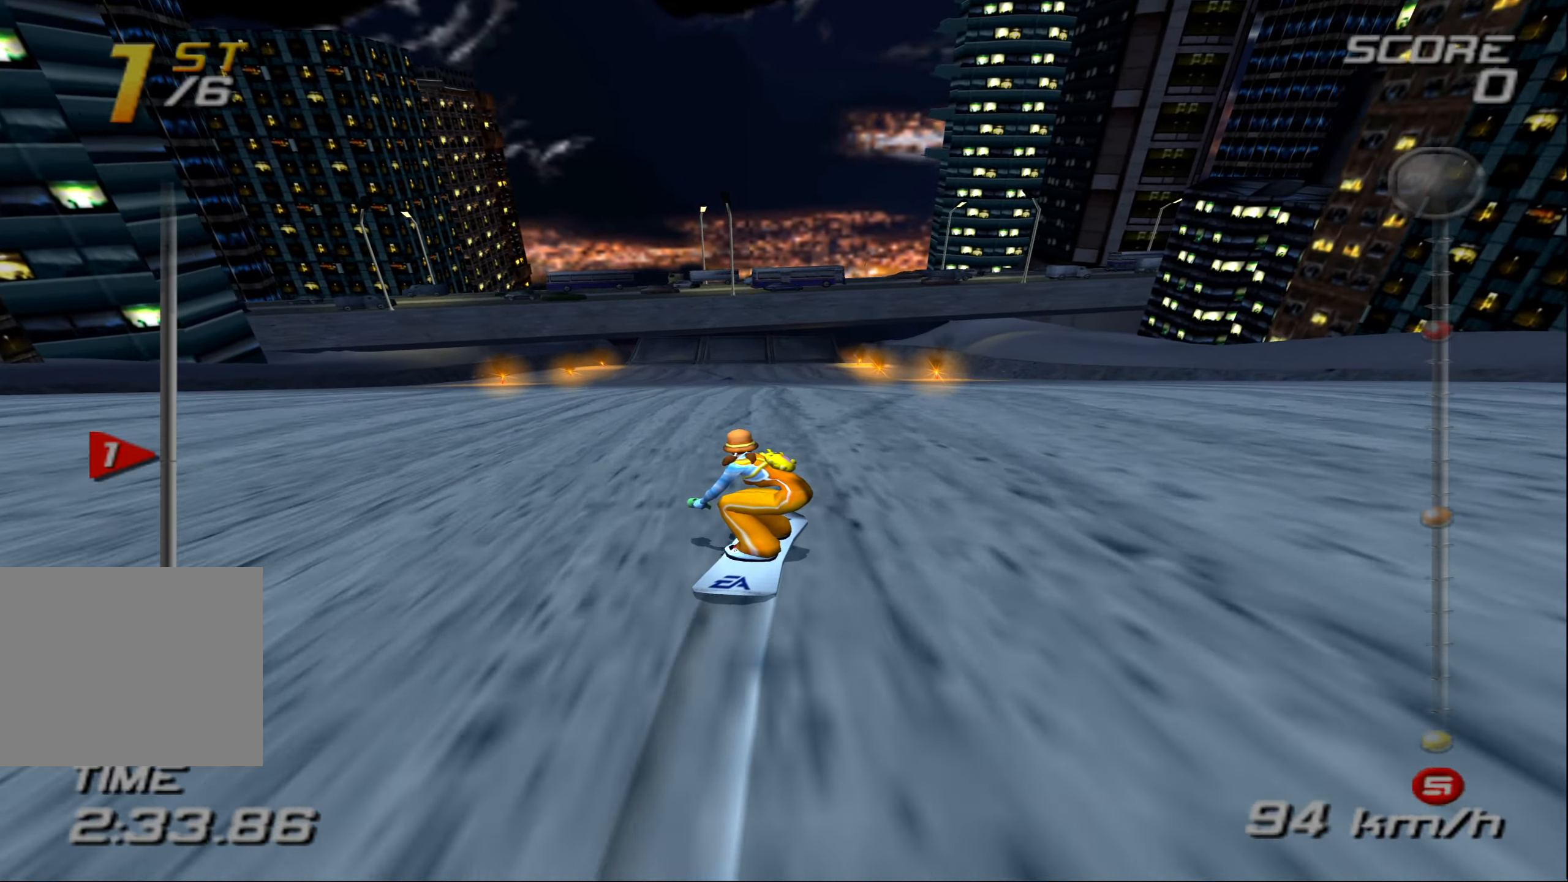
{"buttons": ["CROSS"], "left_stick": "up", "events": []}
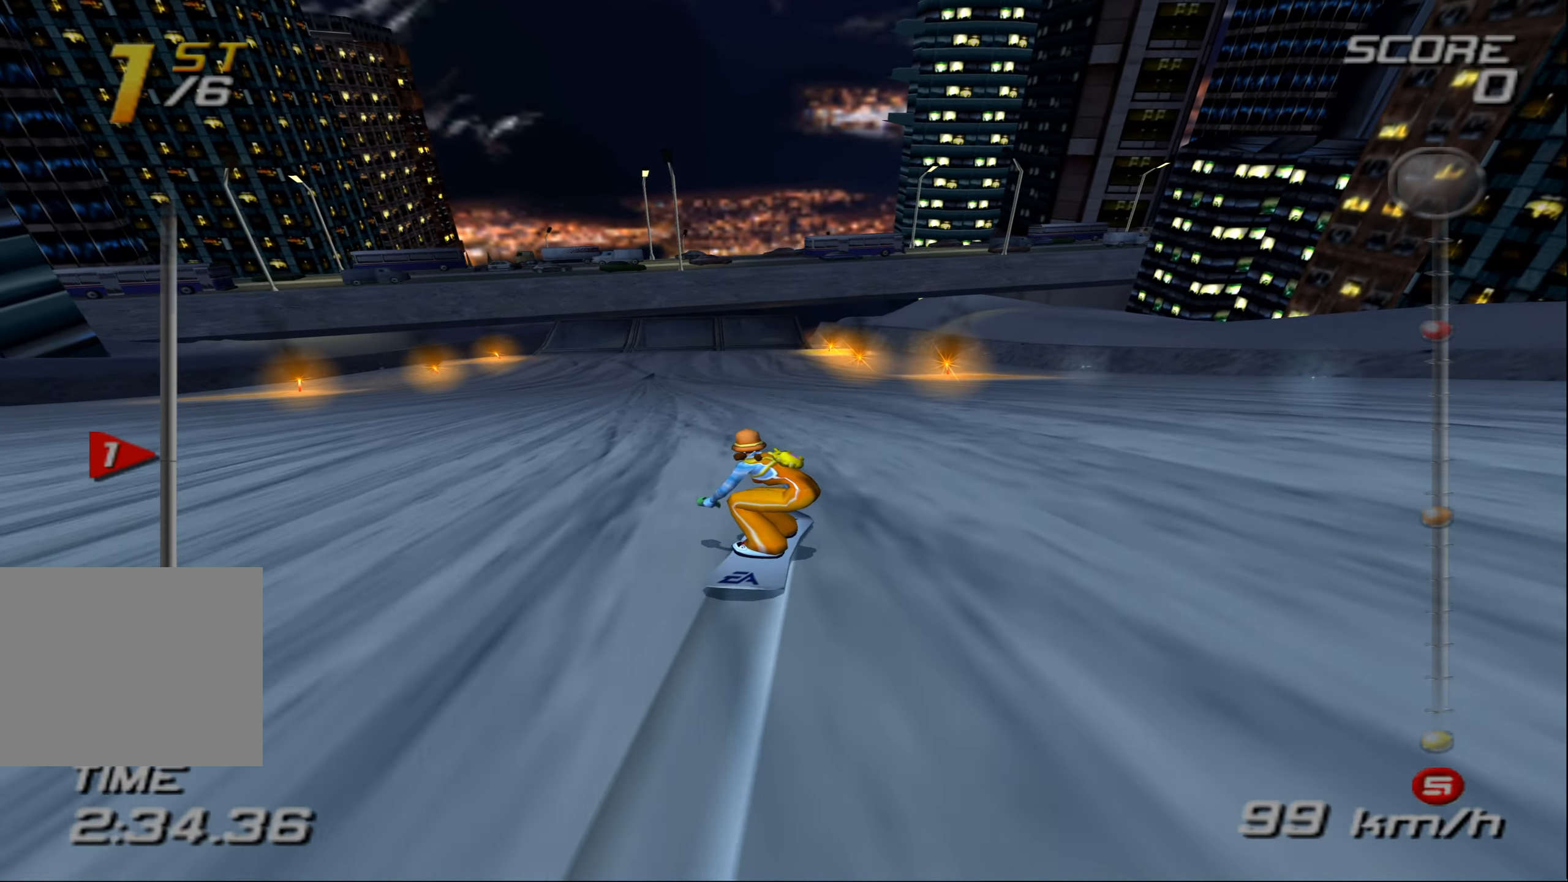
{"buttons": ["CROSS"], "left_stick": "up", "events": []}
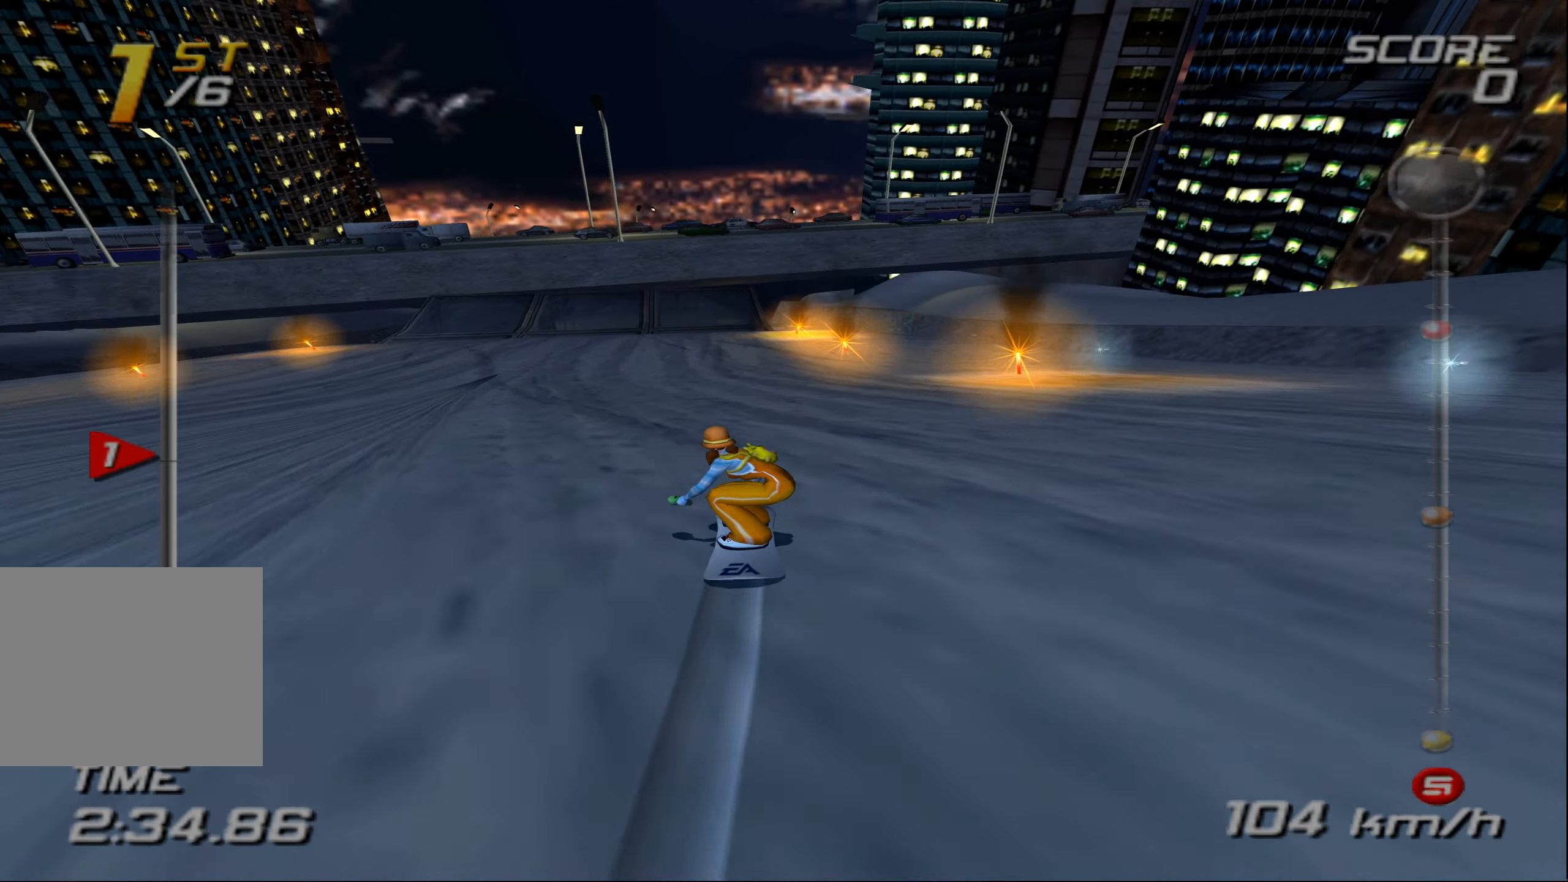
{"buttons": ["CROSS"], "left_stick": "up", "events": []}
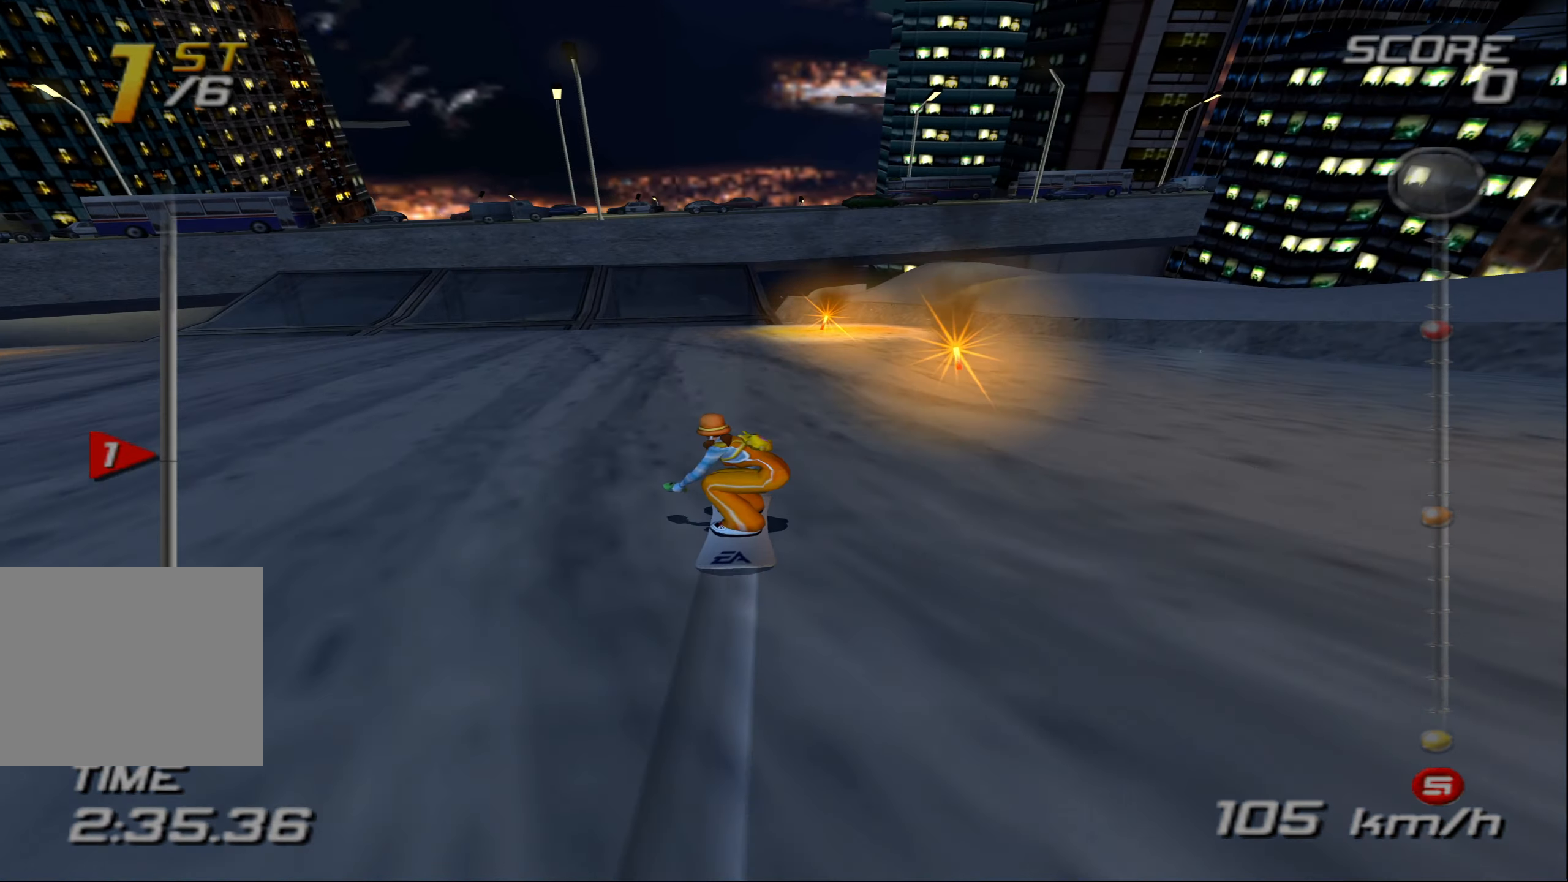
{"buttons": ["CROSS"], "left_stick": "up", "events": []}
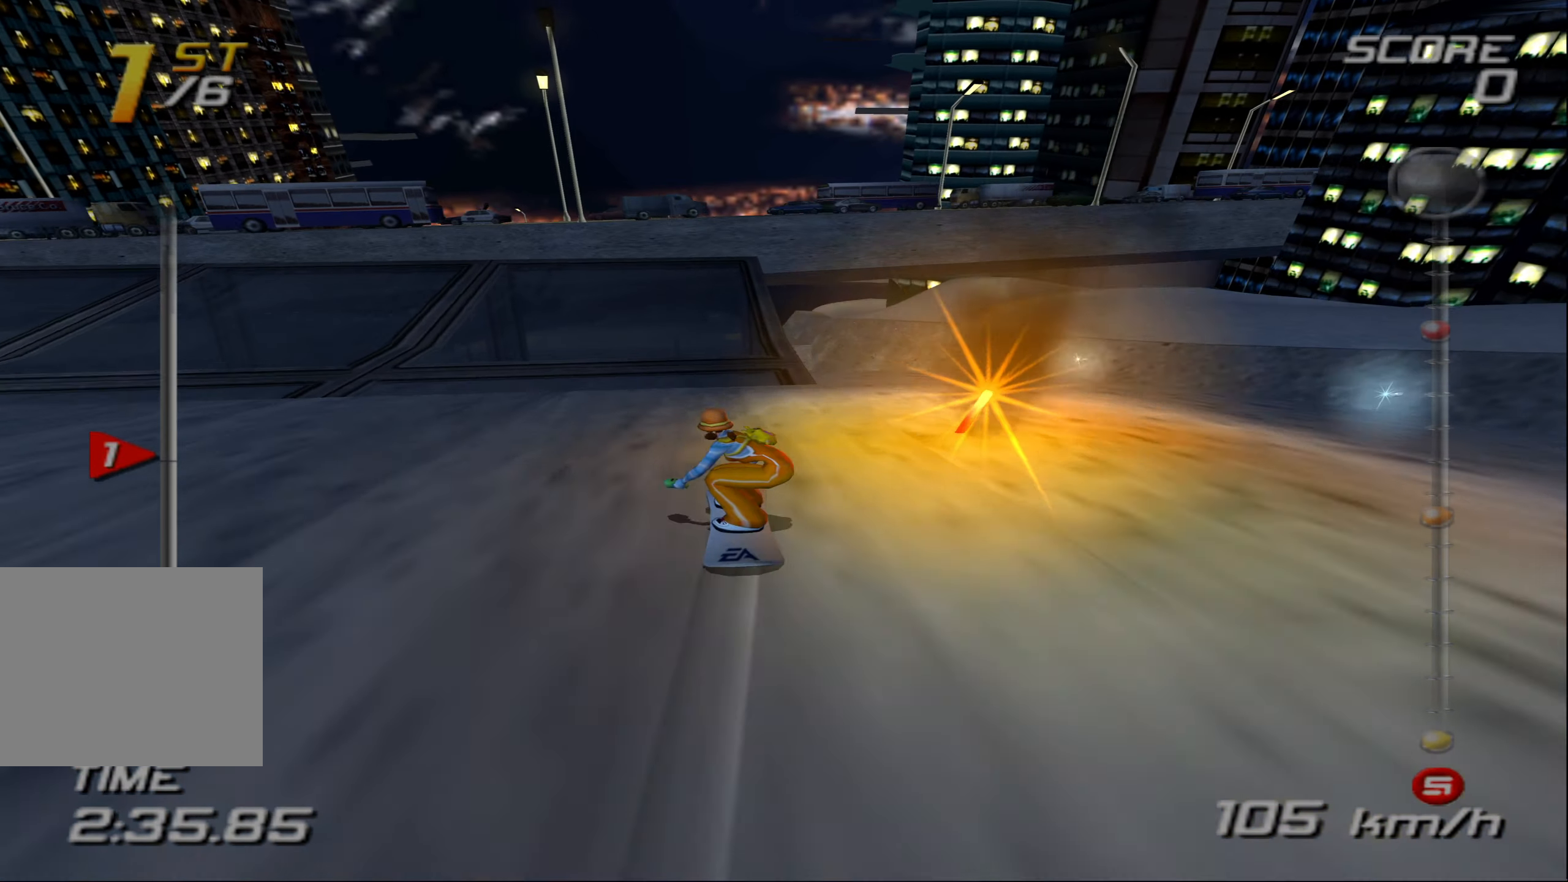
{"buttons": ["CROSS"], "left_stick": "up", "events": []}
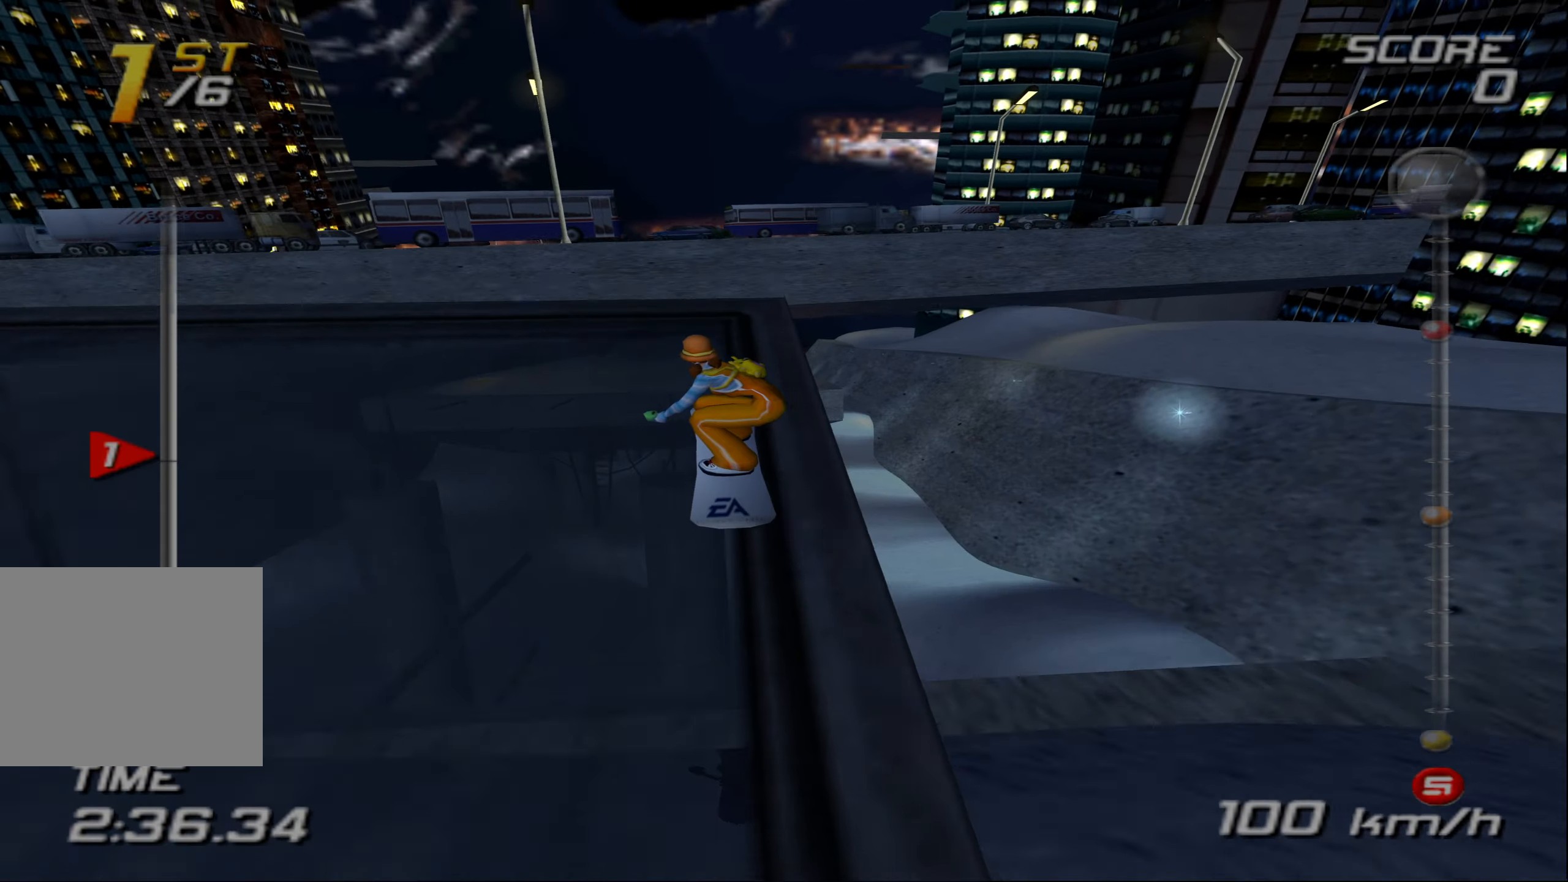
{"buttons": ["CROSS"], "left_stick": "center", "events": [[384, "left_stick", "center"]]}
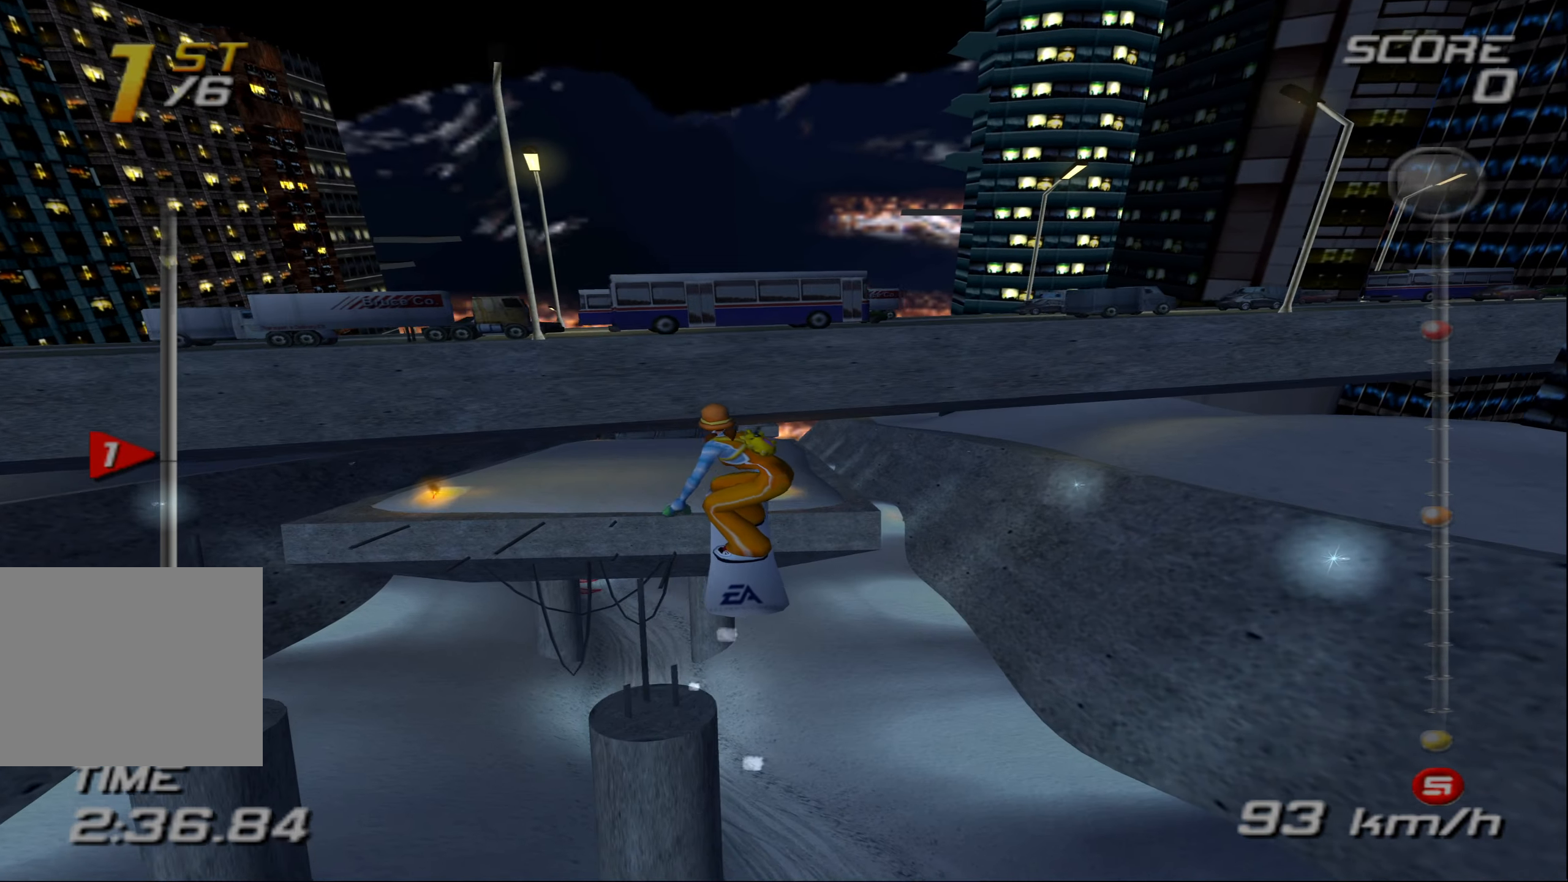
{"buttons": ["CROSS"], "left_stick": "left", "events": [[350, "left_stick", "up-left"], [434, "left_stick", "left"]]}
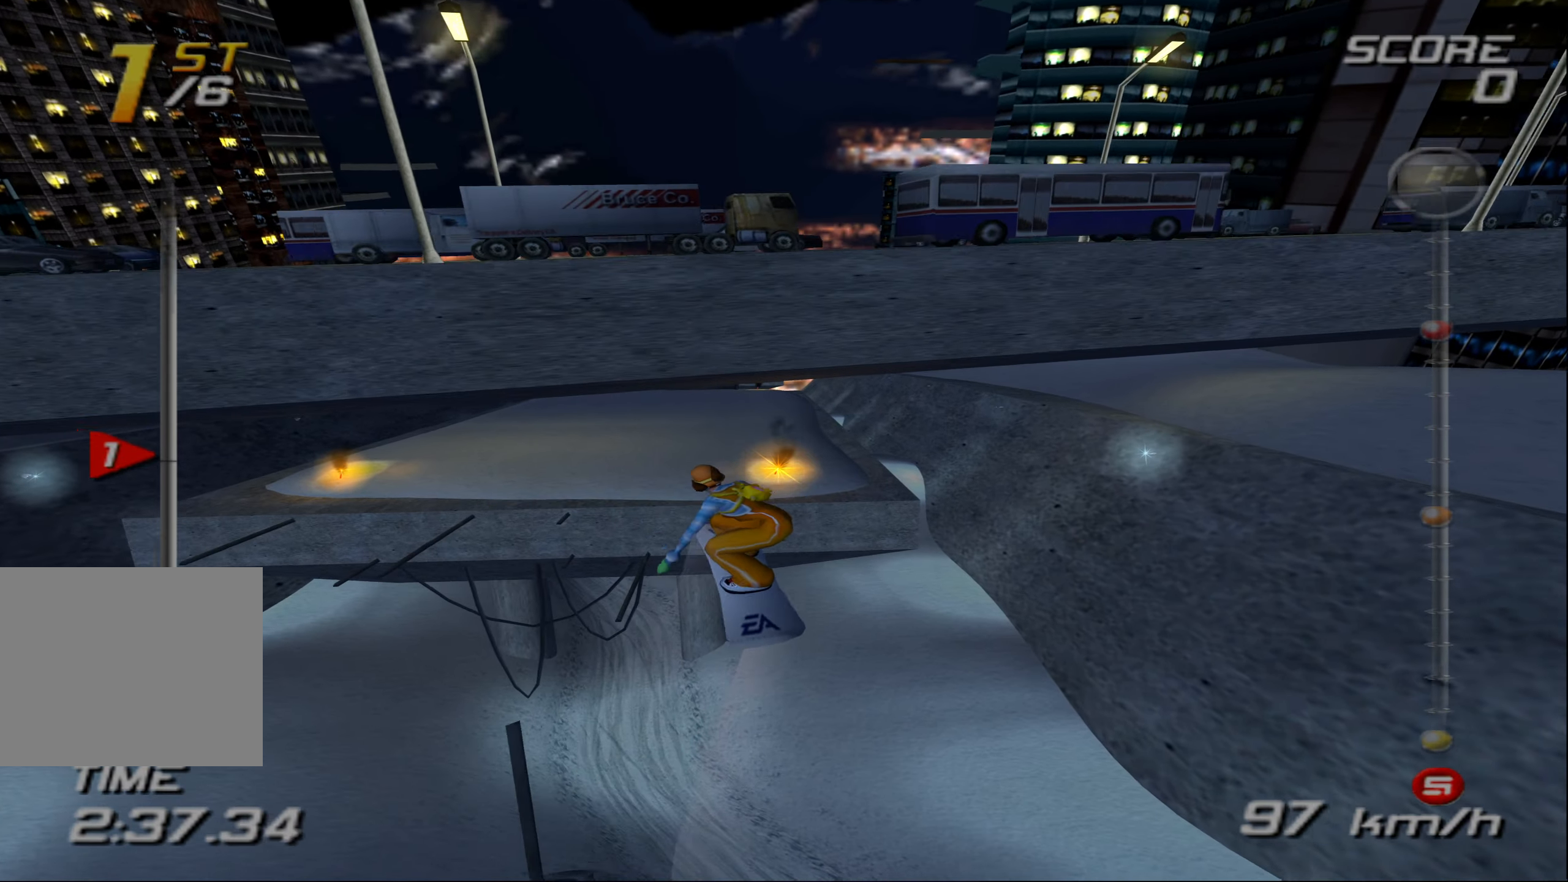
{"buttons": ["CROSS"], "left_stick": "center", "events": [[34, "left_stick", "center"], [250, "left_stick", "up-left"], [484, "left_stick", "center"]]}
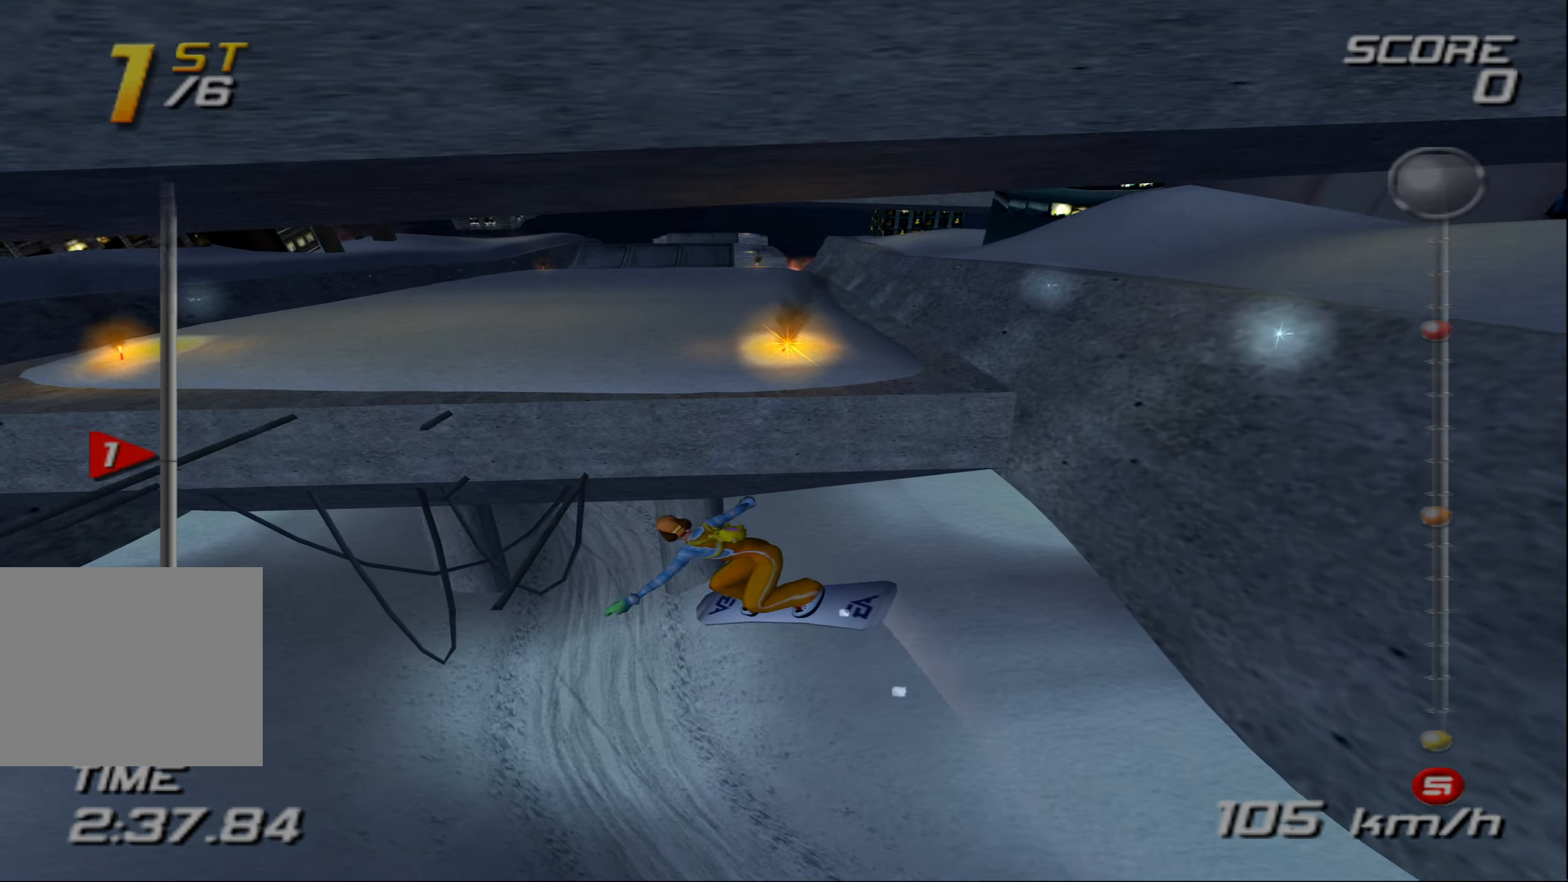
{"buttons": ["CROSS"], "left_stick": "center", "events": [[150, "left_stick", "up"], [233, "left_stick", "center"]]}
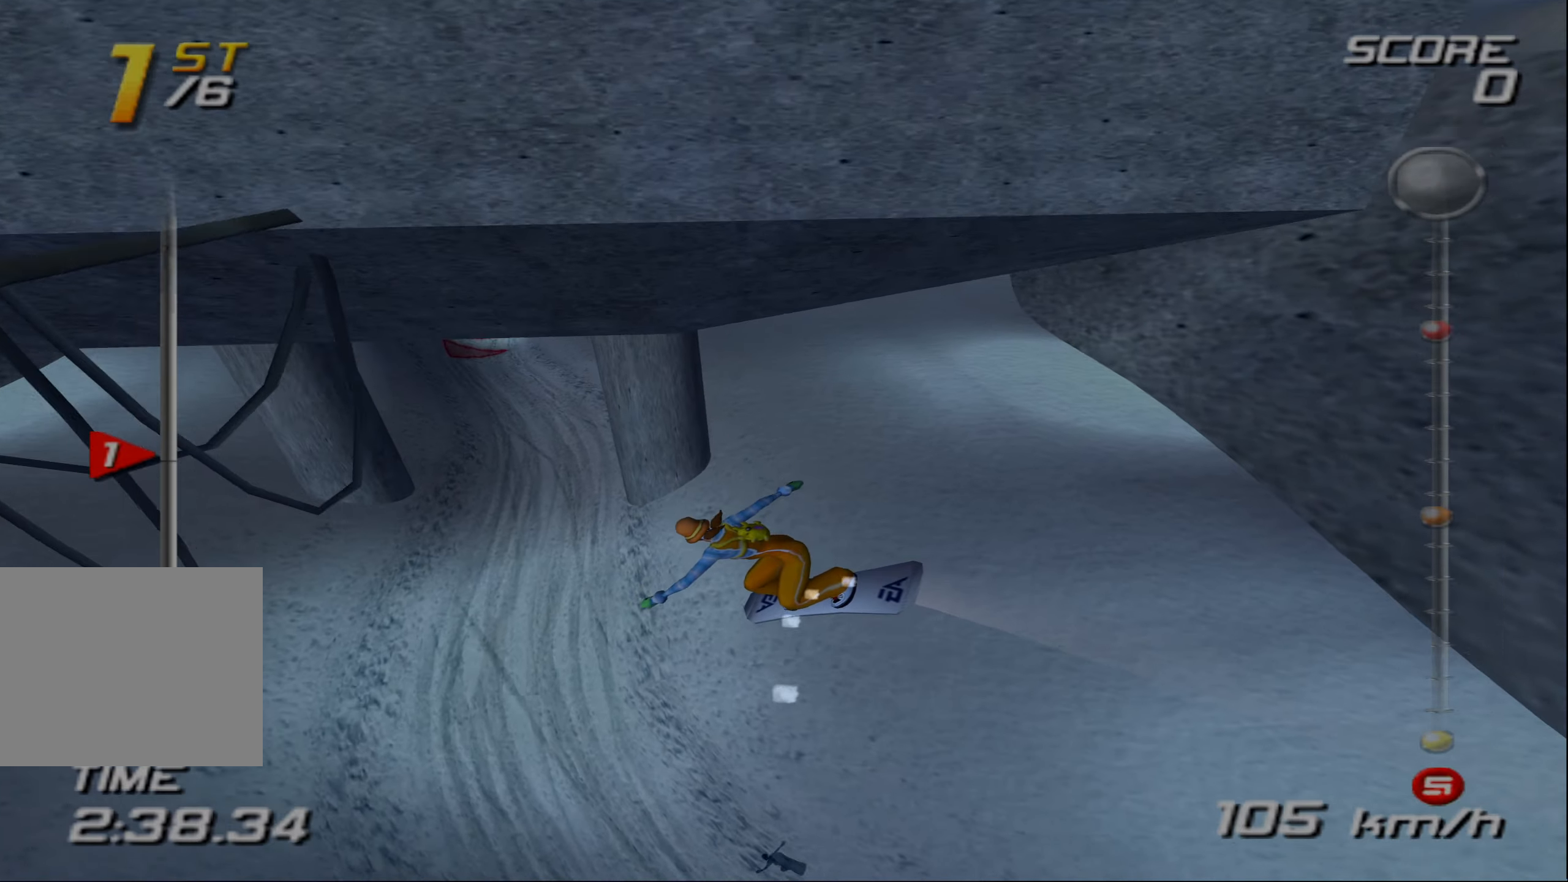
{"buttons": ["CROSS"], "left_stick": "center", "events": [[16, "left_stick", "down"], [183, "left_stick", "center"]]}
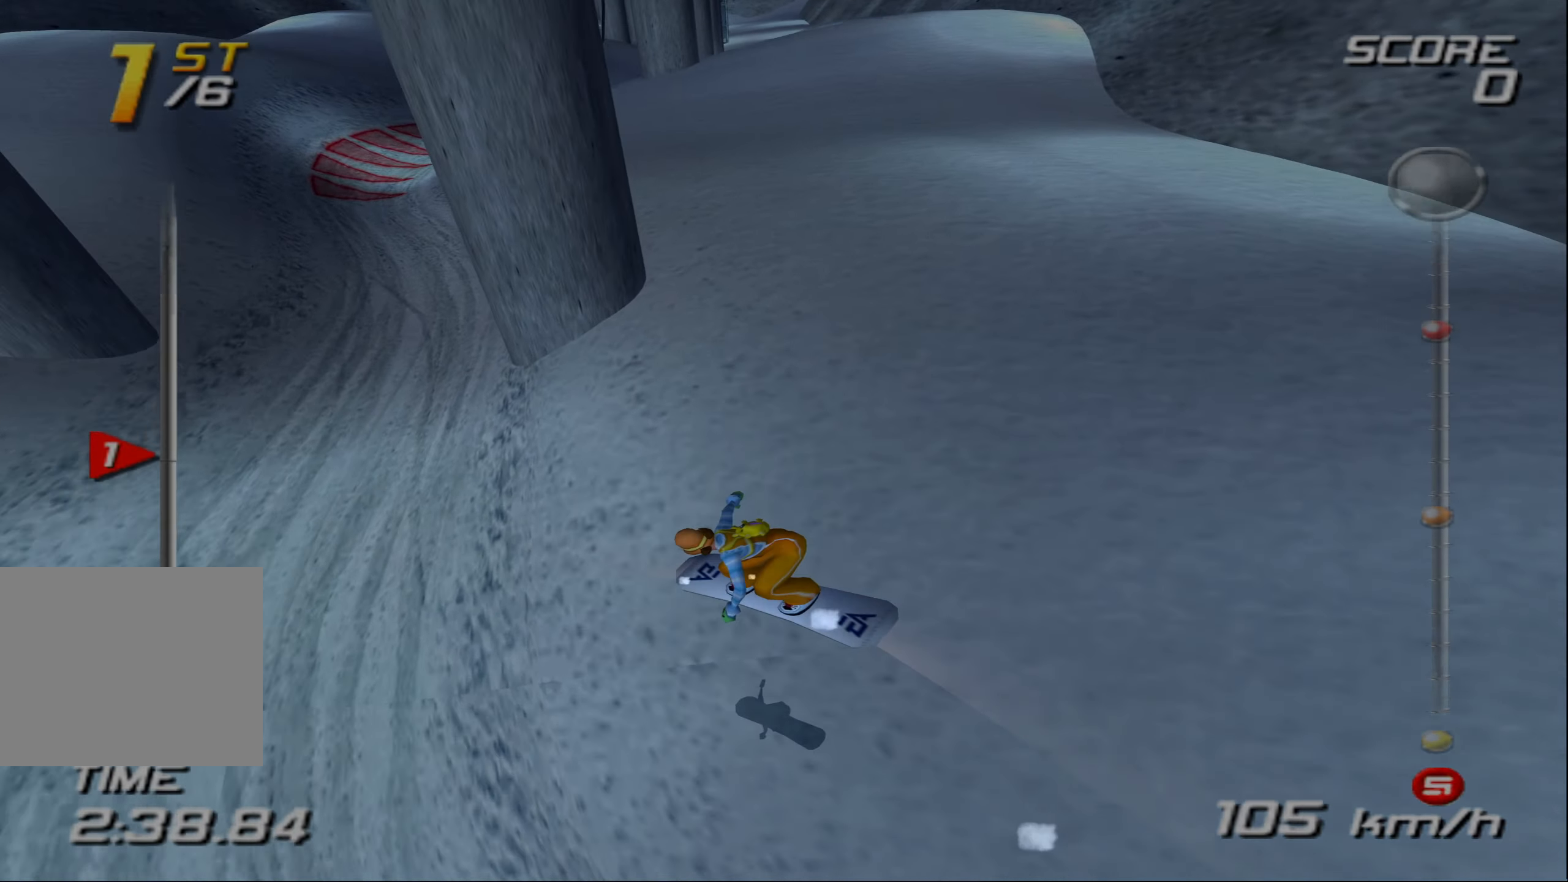
{"buttons": ["CROSS"], "left_stick": "right", "events": [[183, "left_stick", "right"]]}
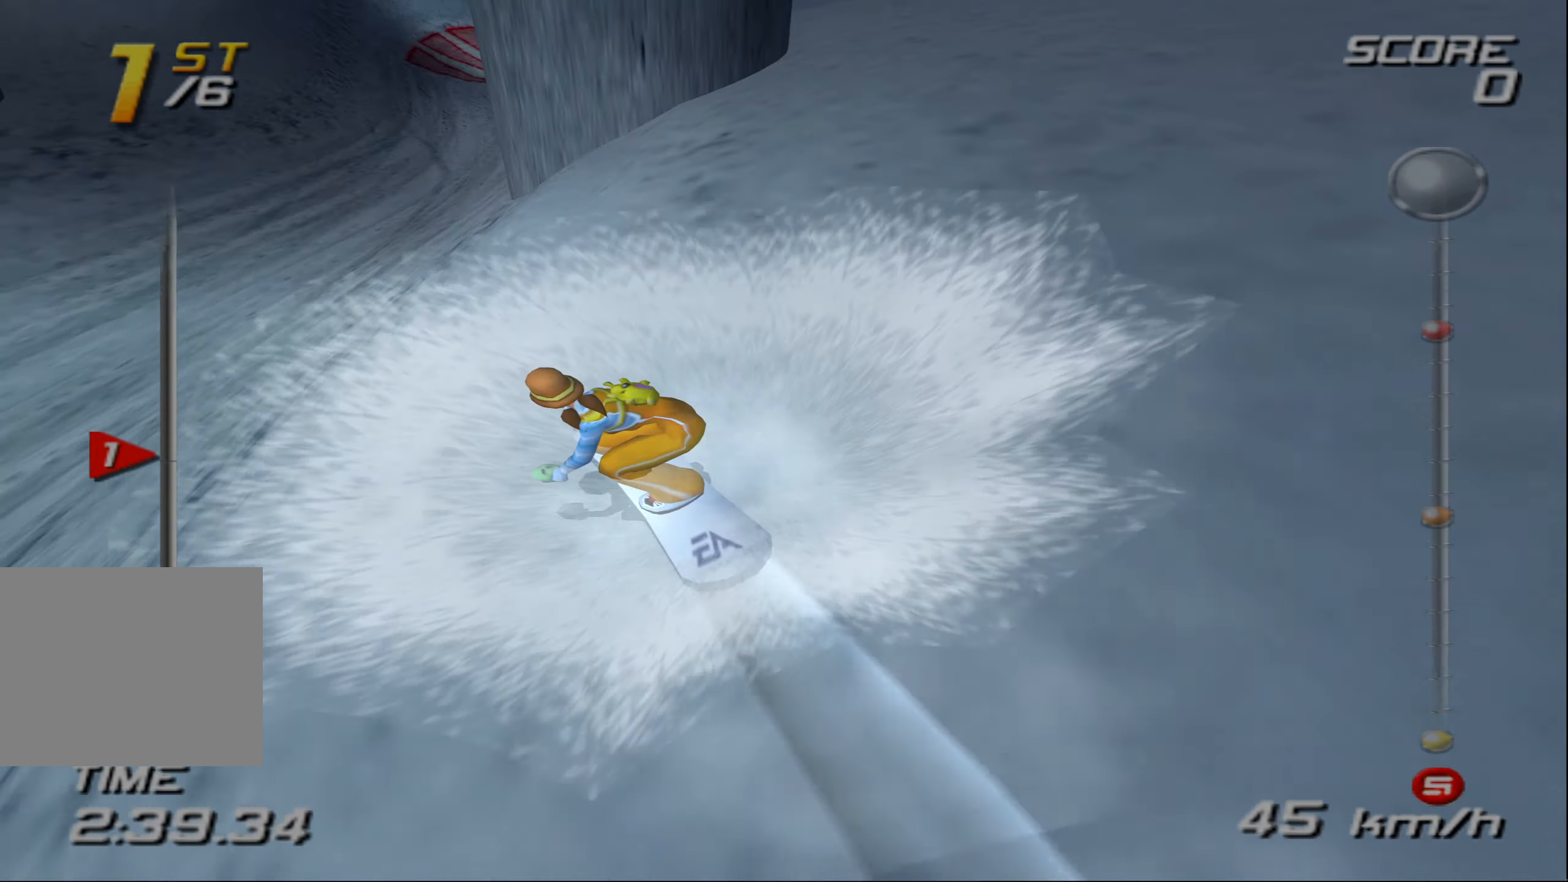
{"buttons": ["CROSS"], "left_stick": "right", "events": [[133, "left_stick", "left"], [233, "left_stick", "center"], [350, "left_stick", "right"]]}